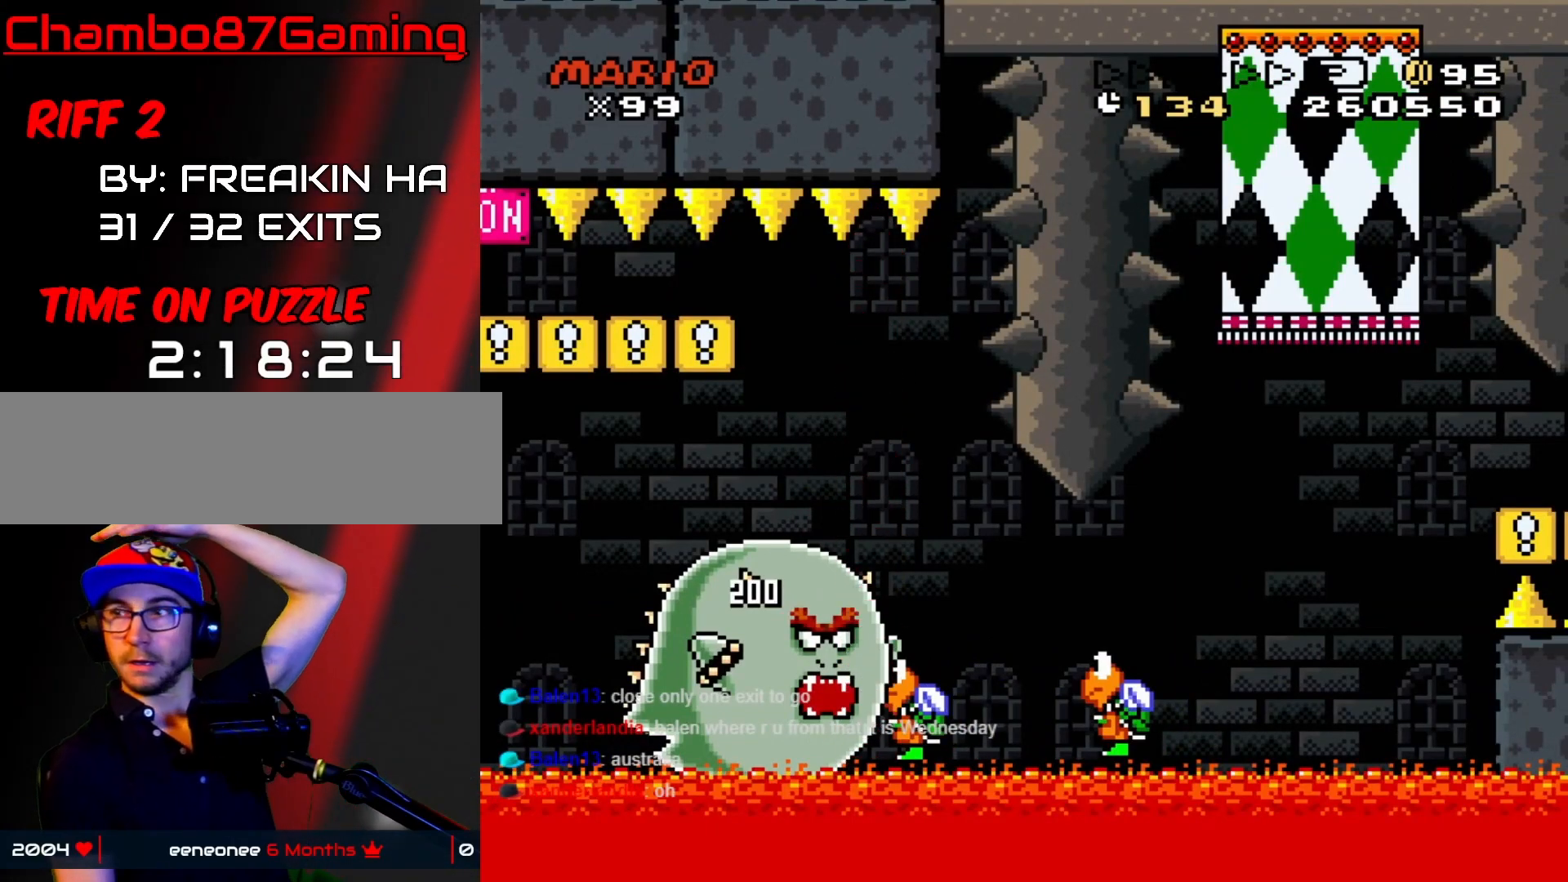
Gameplay with a controller (Nintendo layout); each line is a JSON object with the inputs held at the frame after it (dt_ms = milliseconds from this image to that frame). "events" lists button and stick changes between this image and that frame as [ms after this image, input, new state], when the widget could be followed in between. Not read: L3 R3.
{"dt_ms": 500, "buttons": [], "events": []}
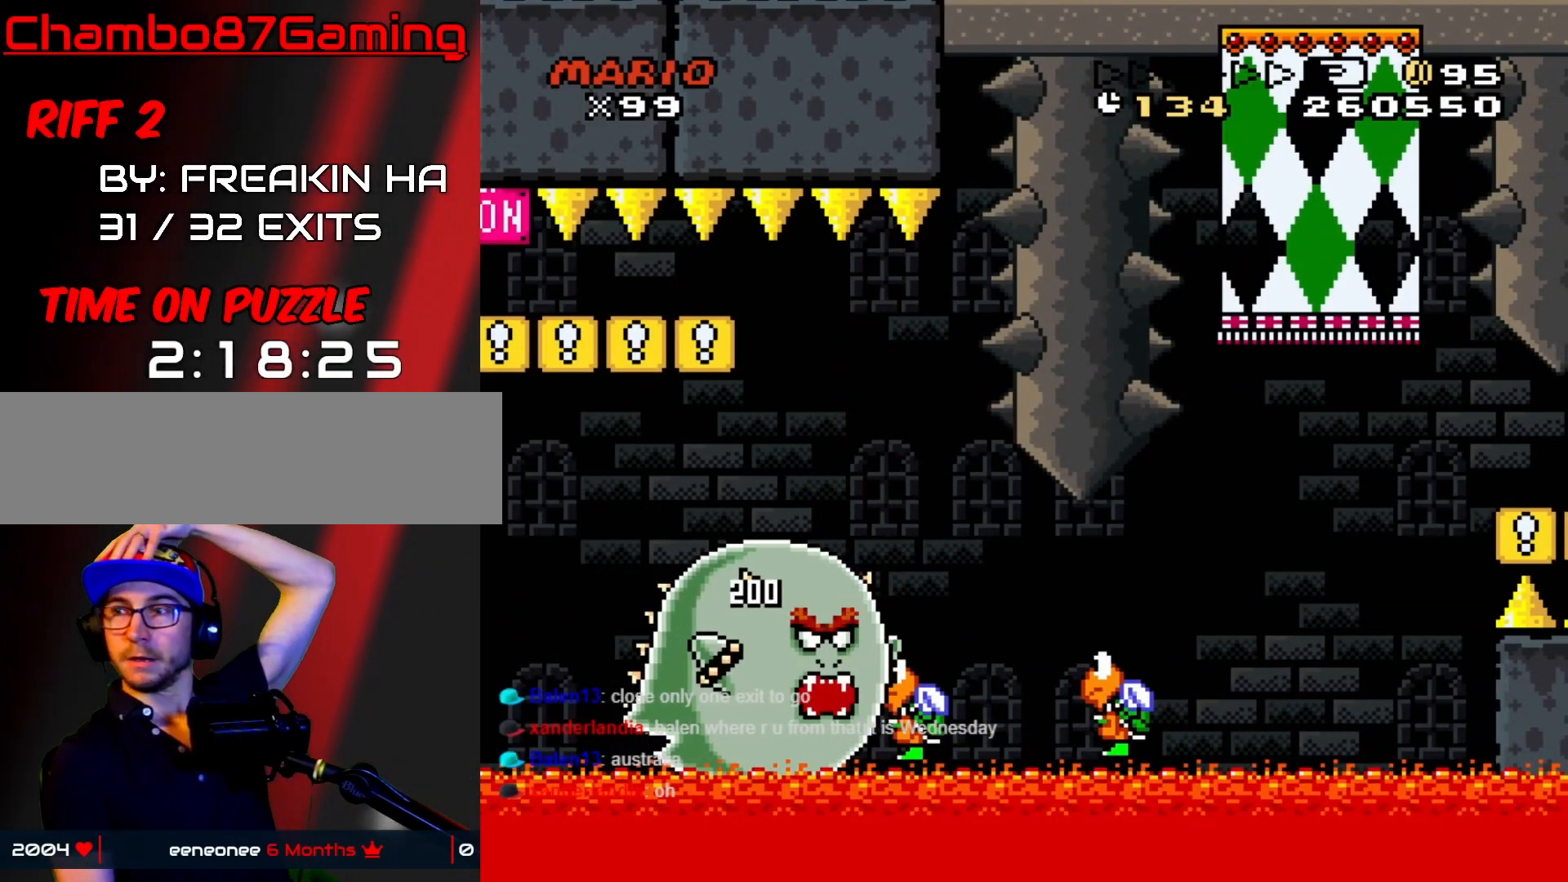
{"dt_ms": 500, "buttons": [], "events": []}
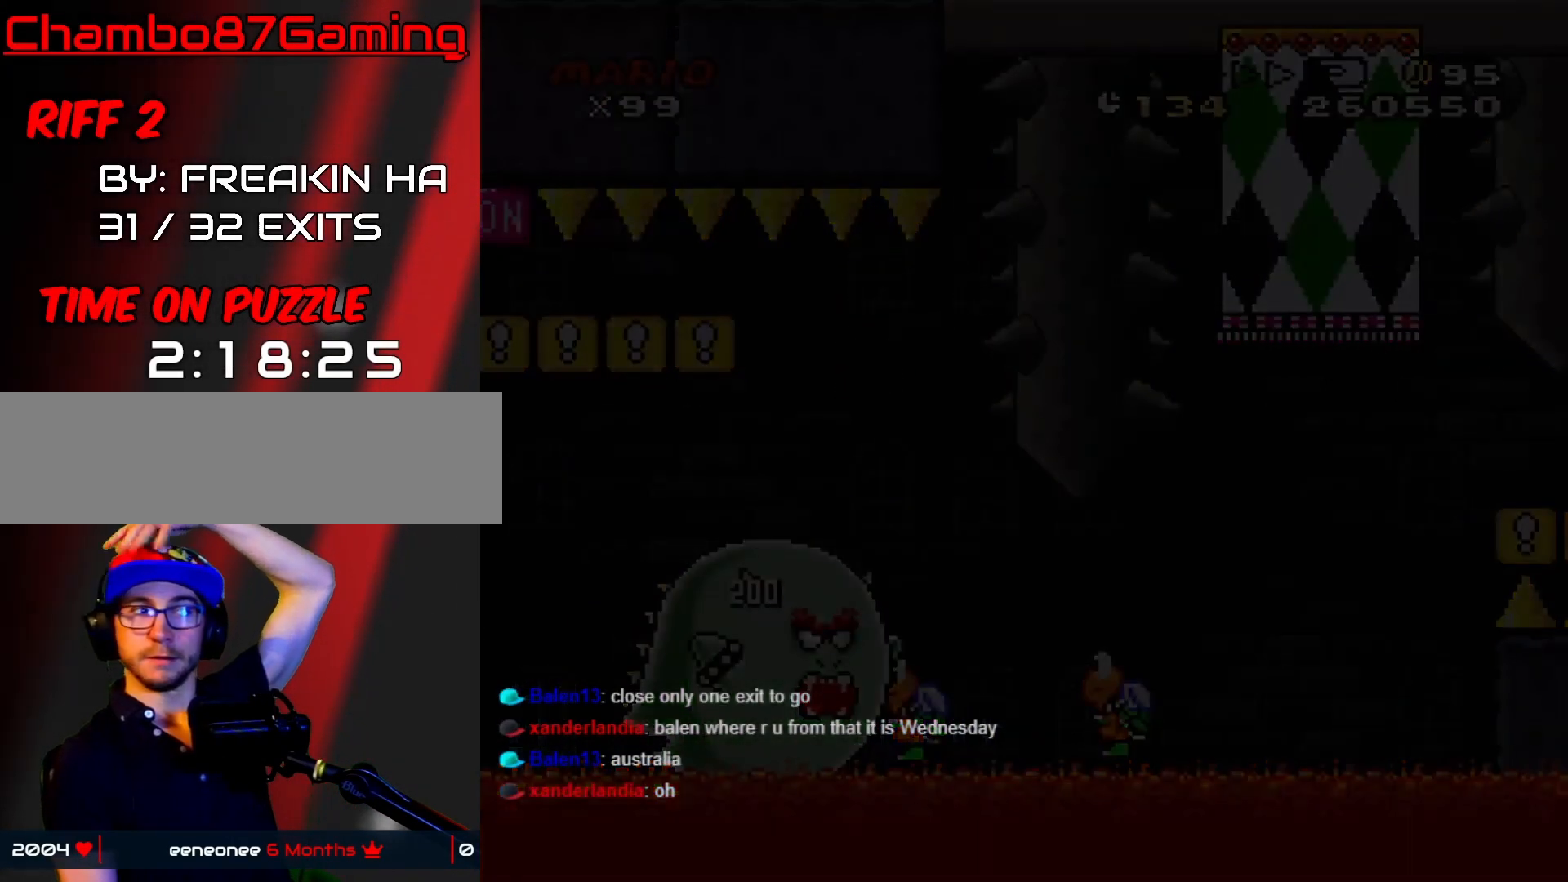
{"dt_ms": 1000, "buttons": []}
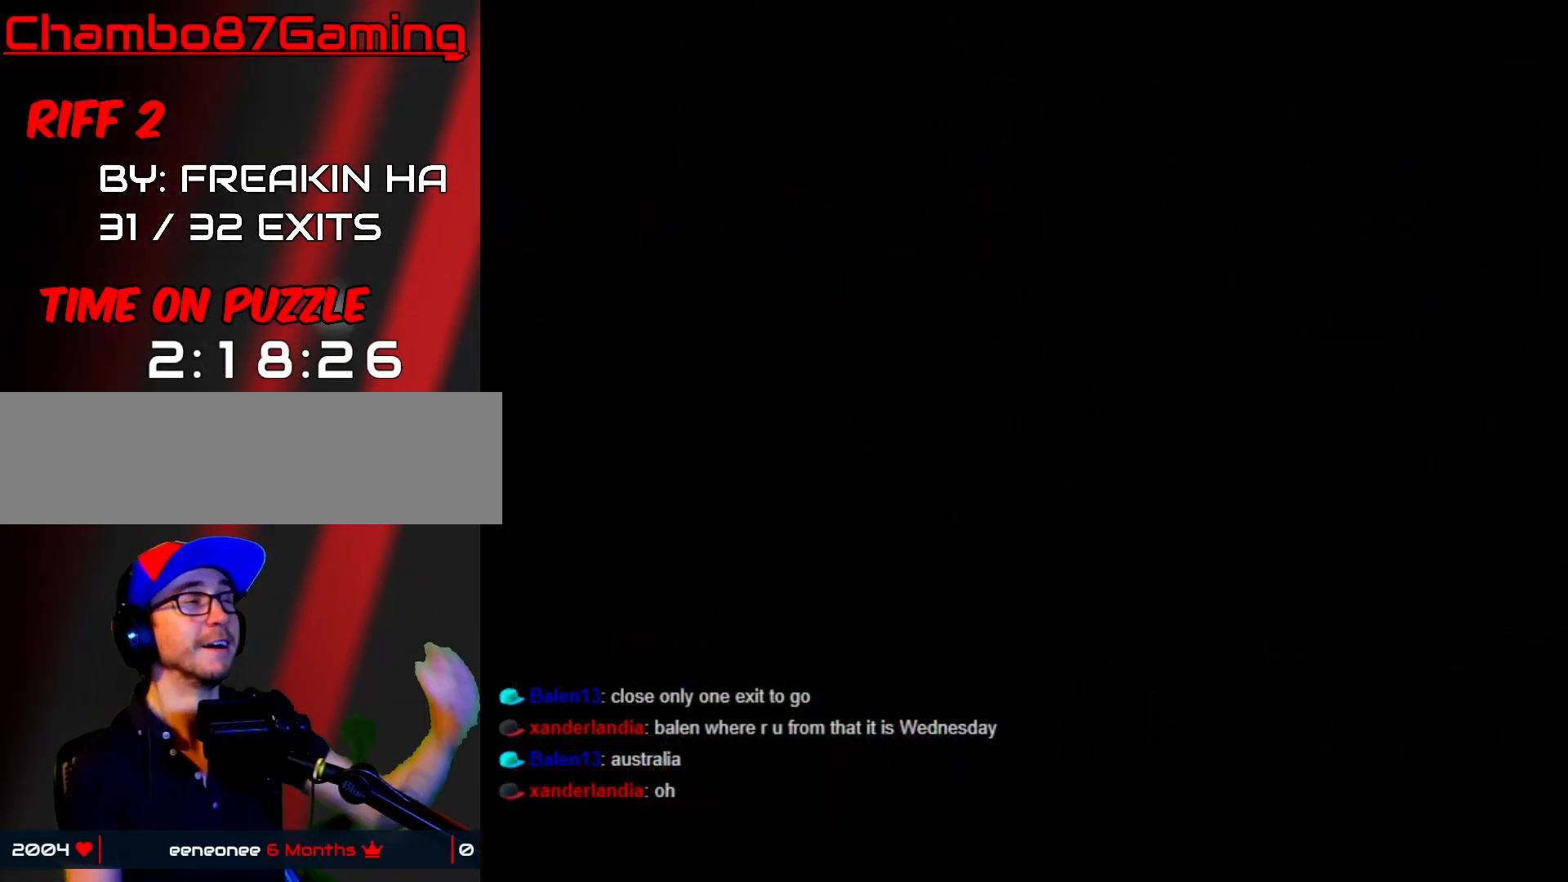
{"dt_ms": 500, "buttons": [], "events": []}
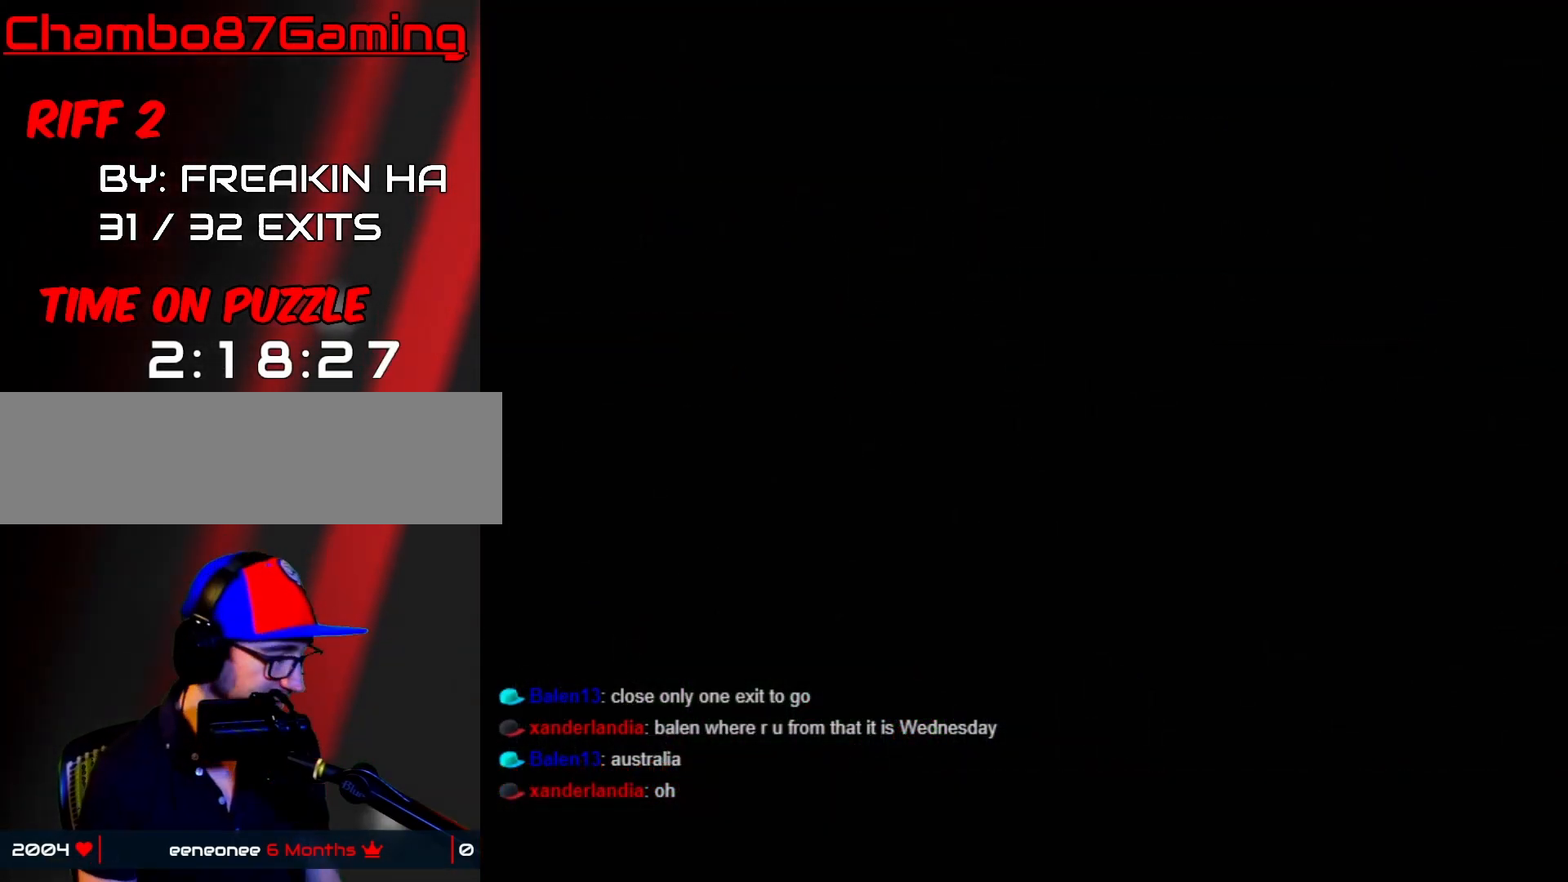
{"dt_ms": 500, "buttons": [], "events": []}
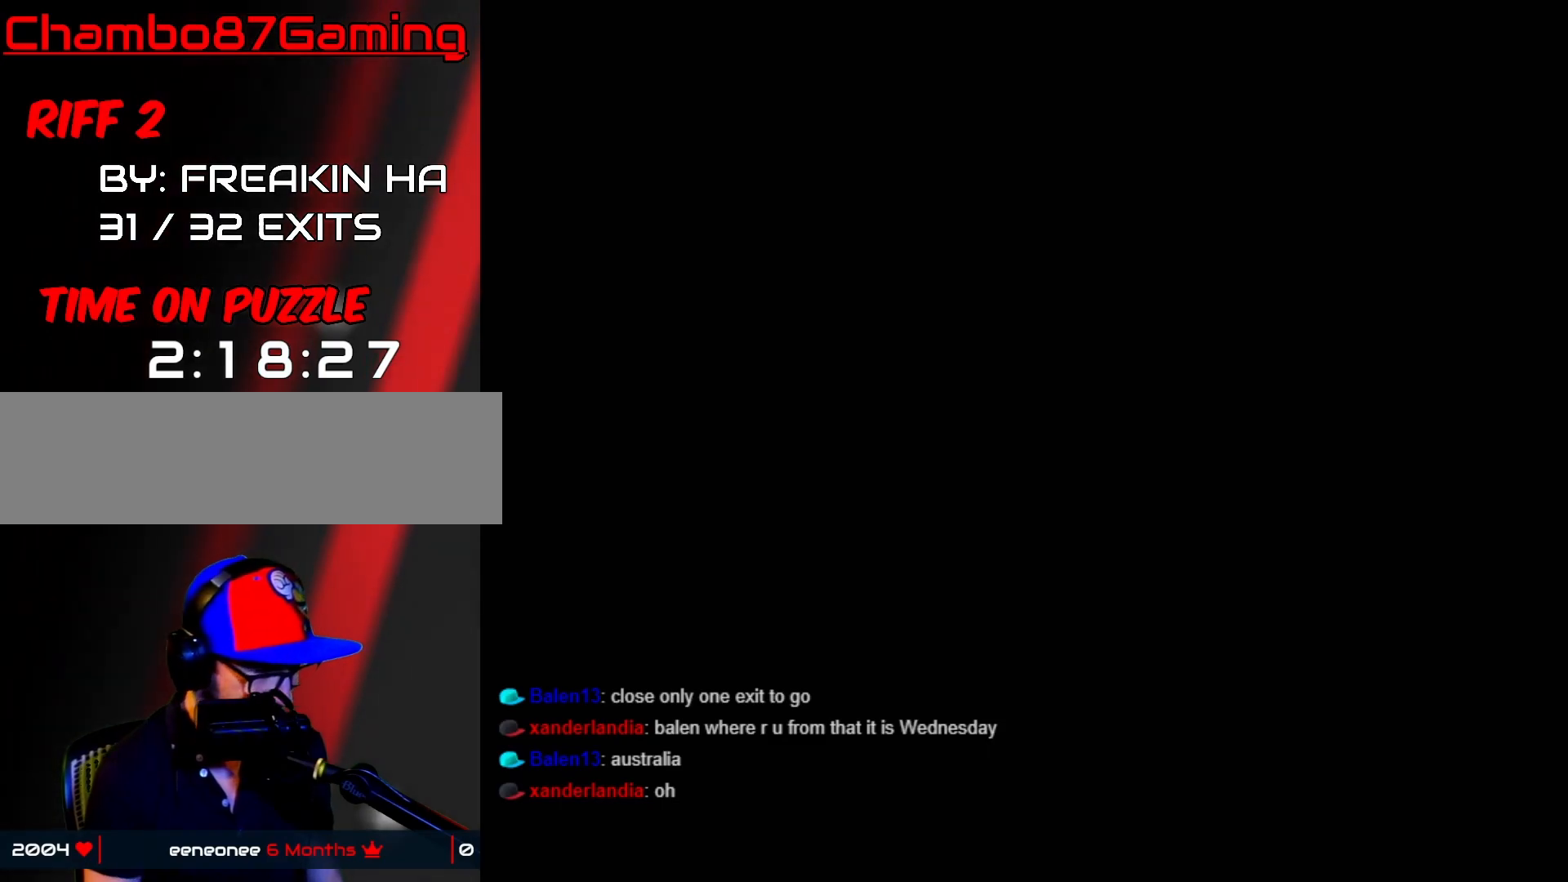
{"dt_ms": 500, "buttons": [], "events": []}
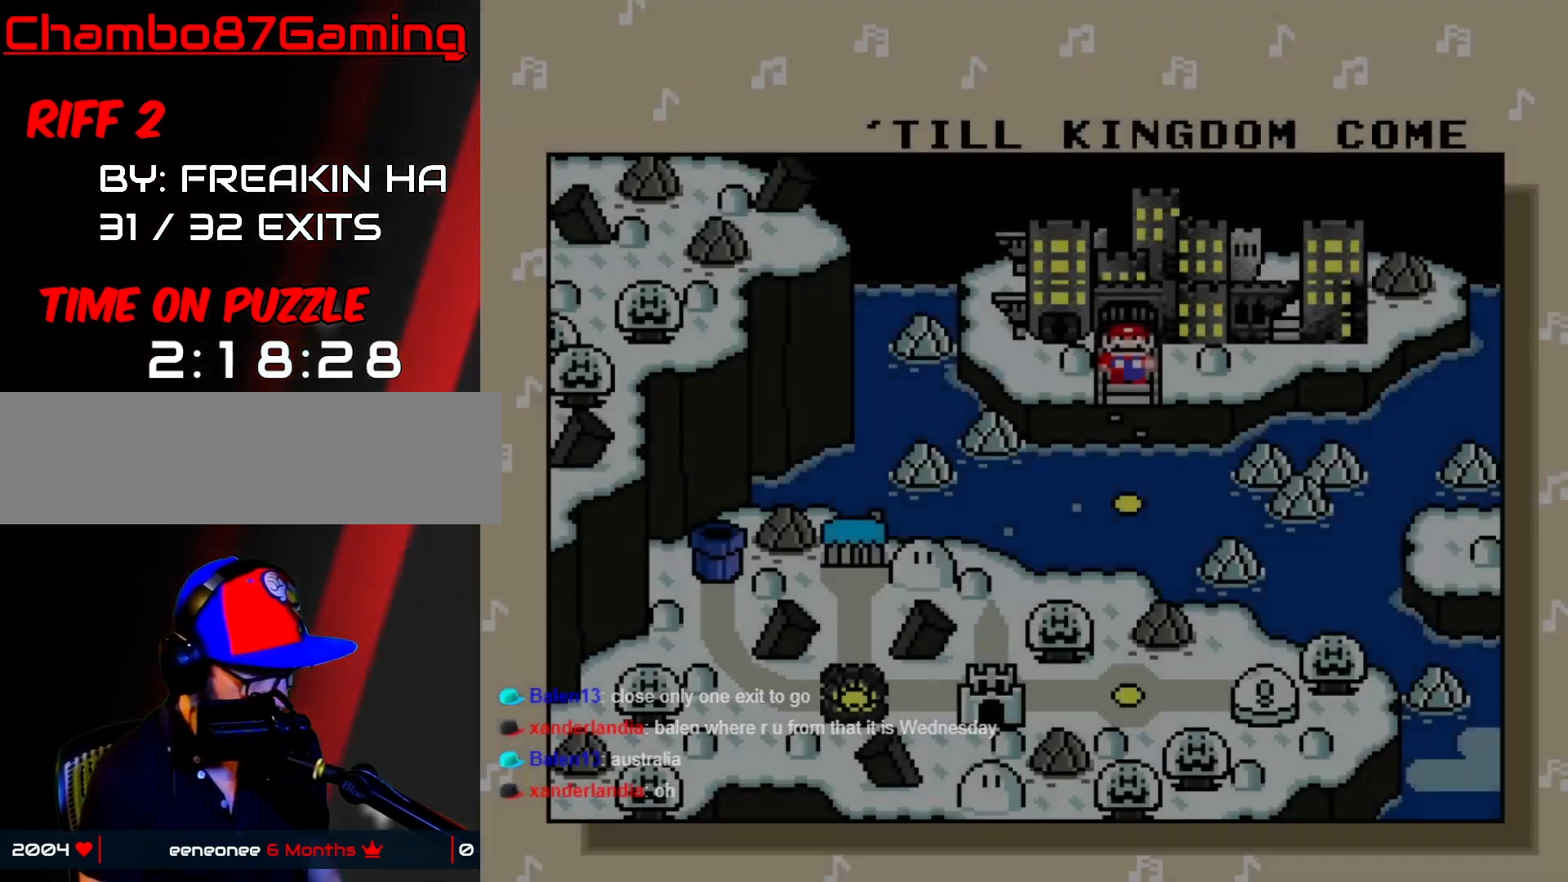
{"dt_ms": 500, "buttons": [], "events": []}
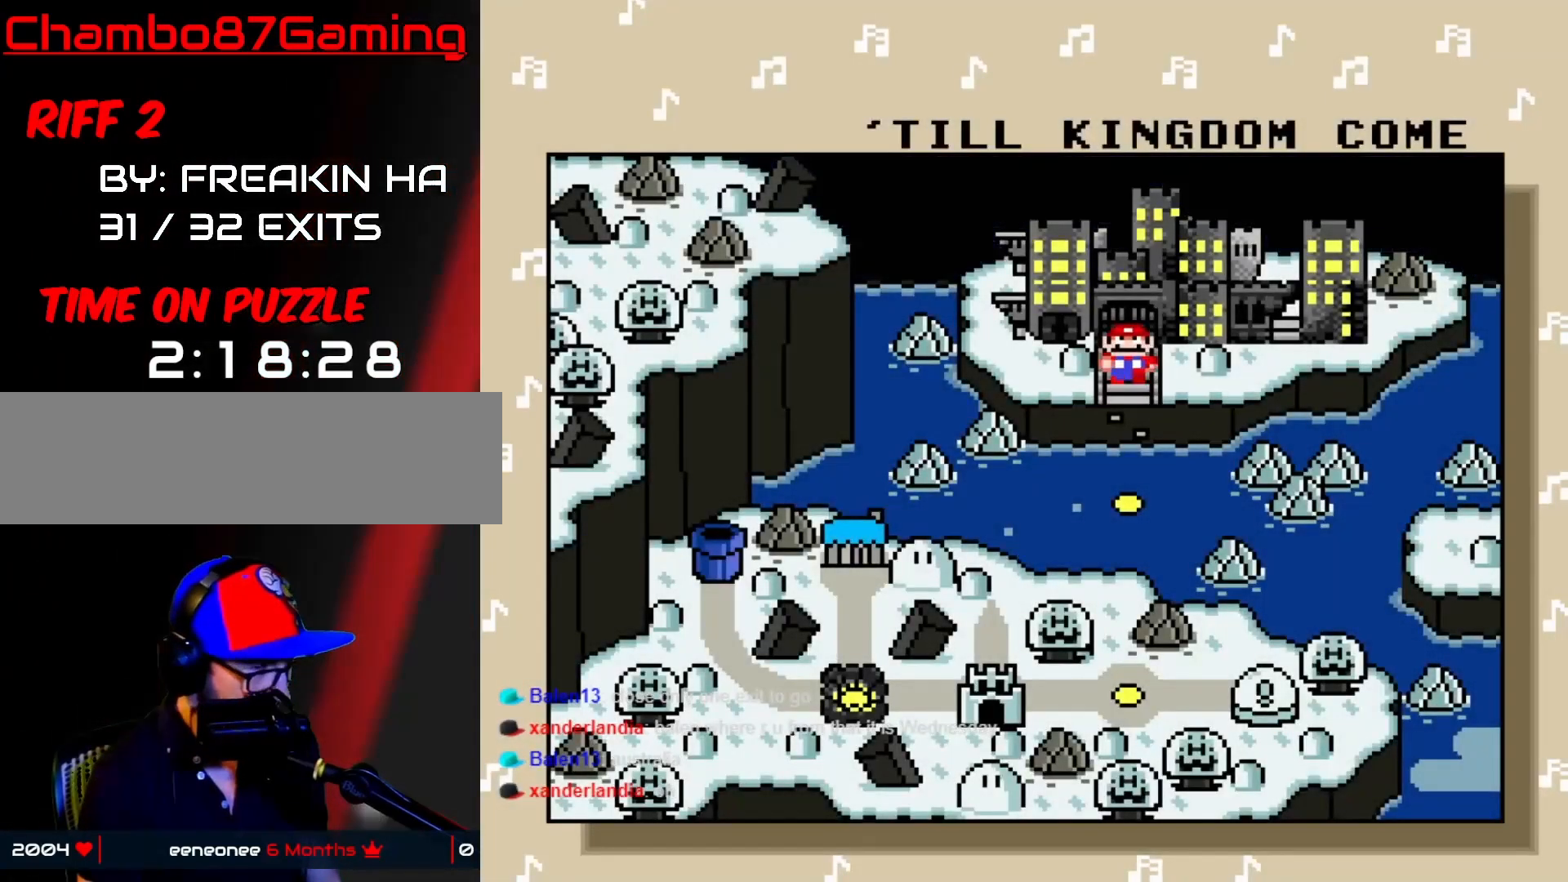
{"dt_ms": 500, "buttons": ["A"], "events": [[383, "A", "down"]]}
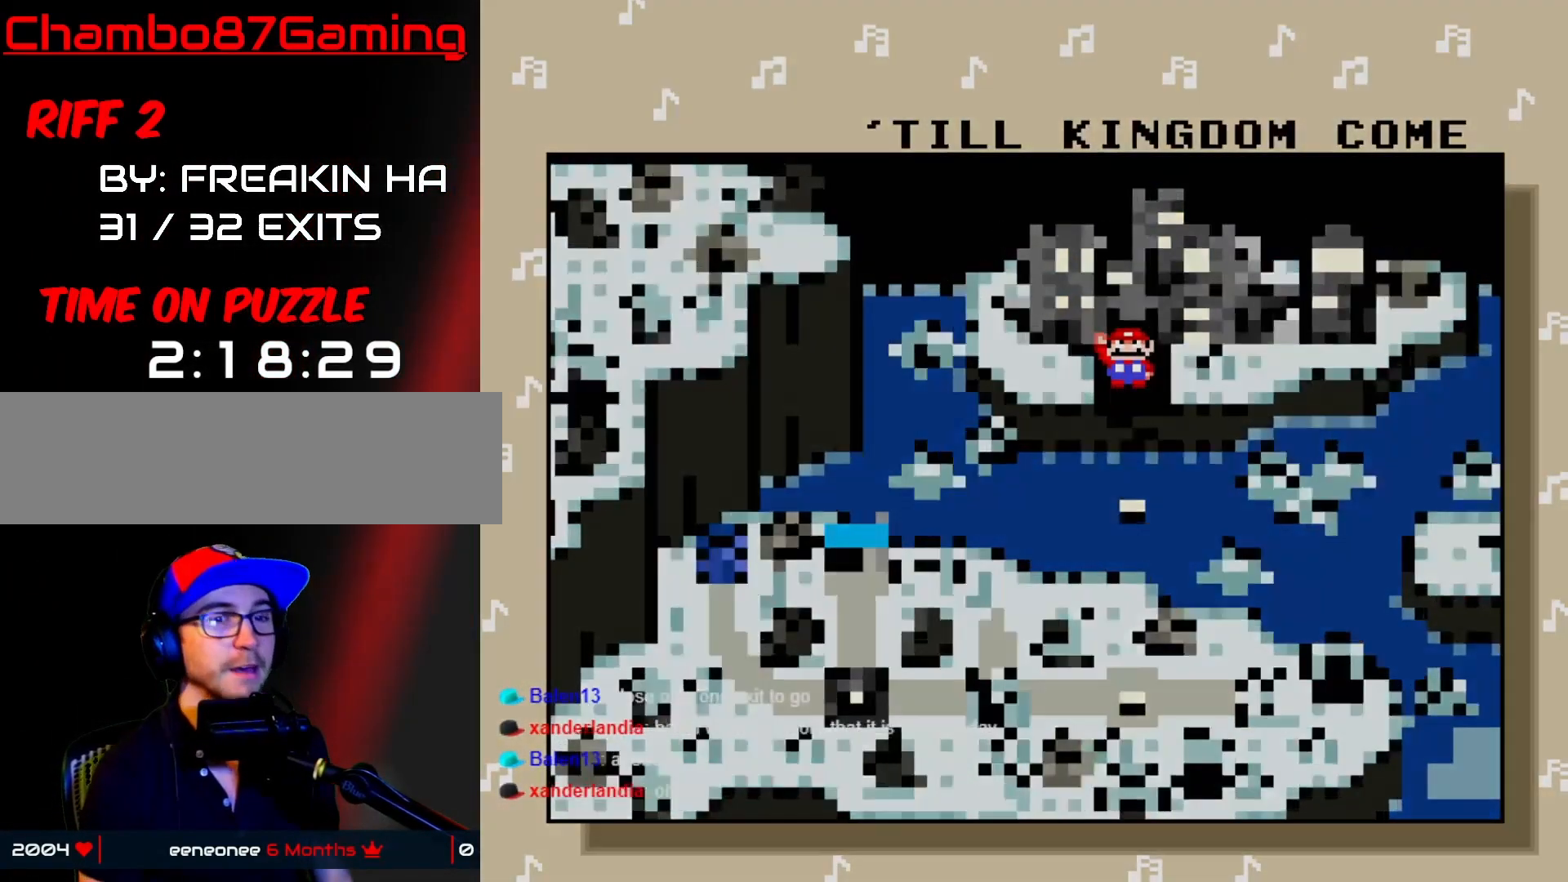
{"dt_ms": 500, "buttons": ["START"]}
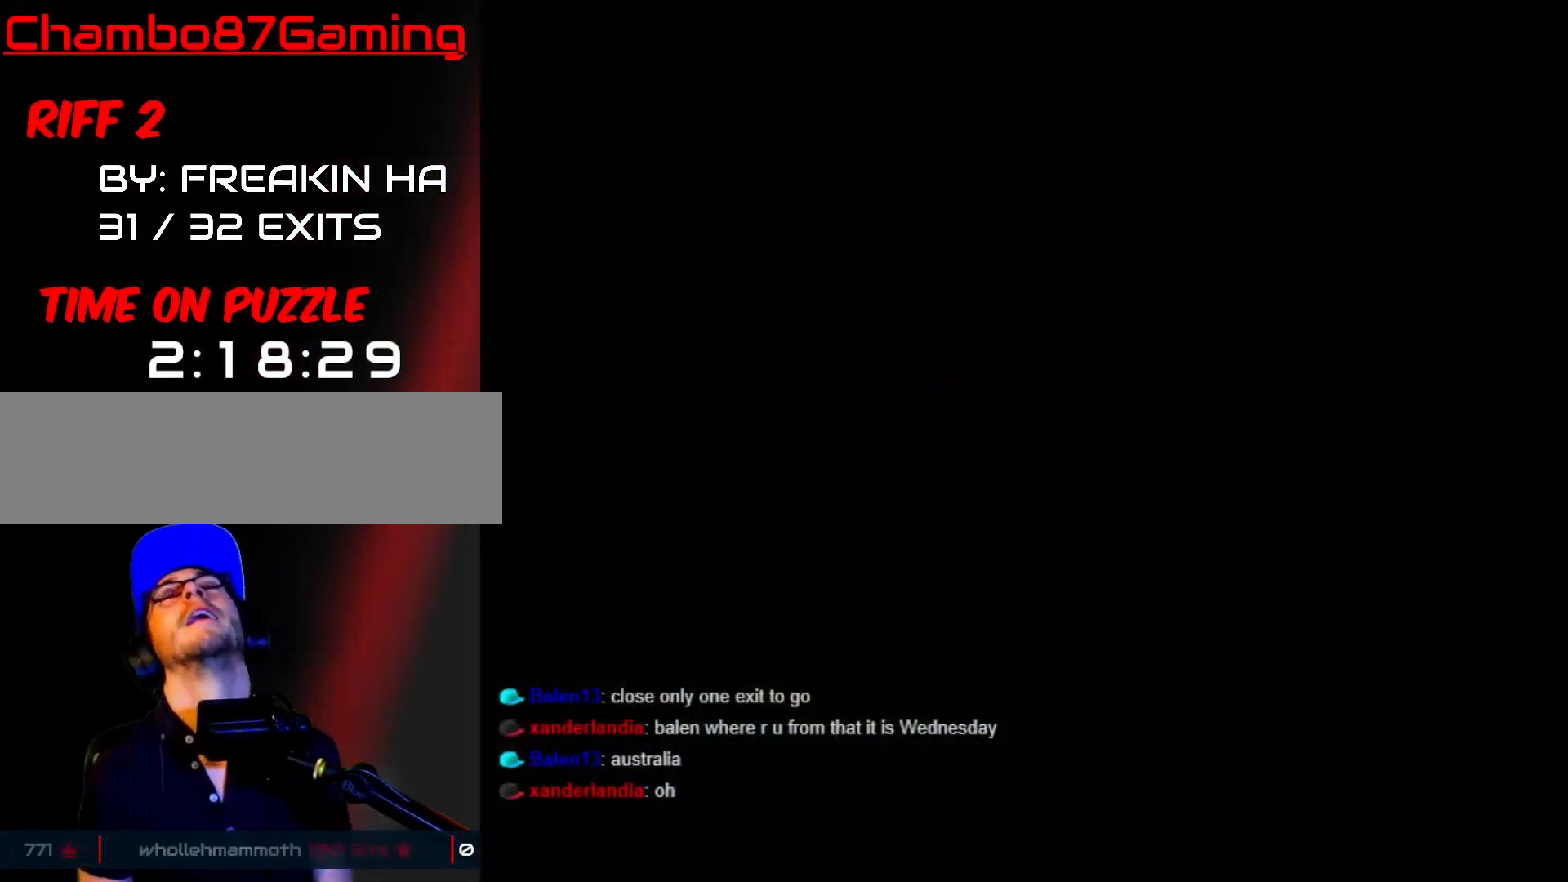
{"dt_ms": 500, "buttons": ["START"], "events": []}
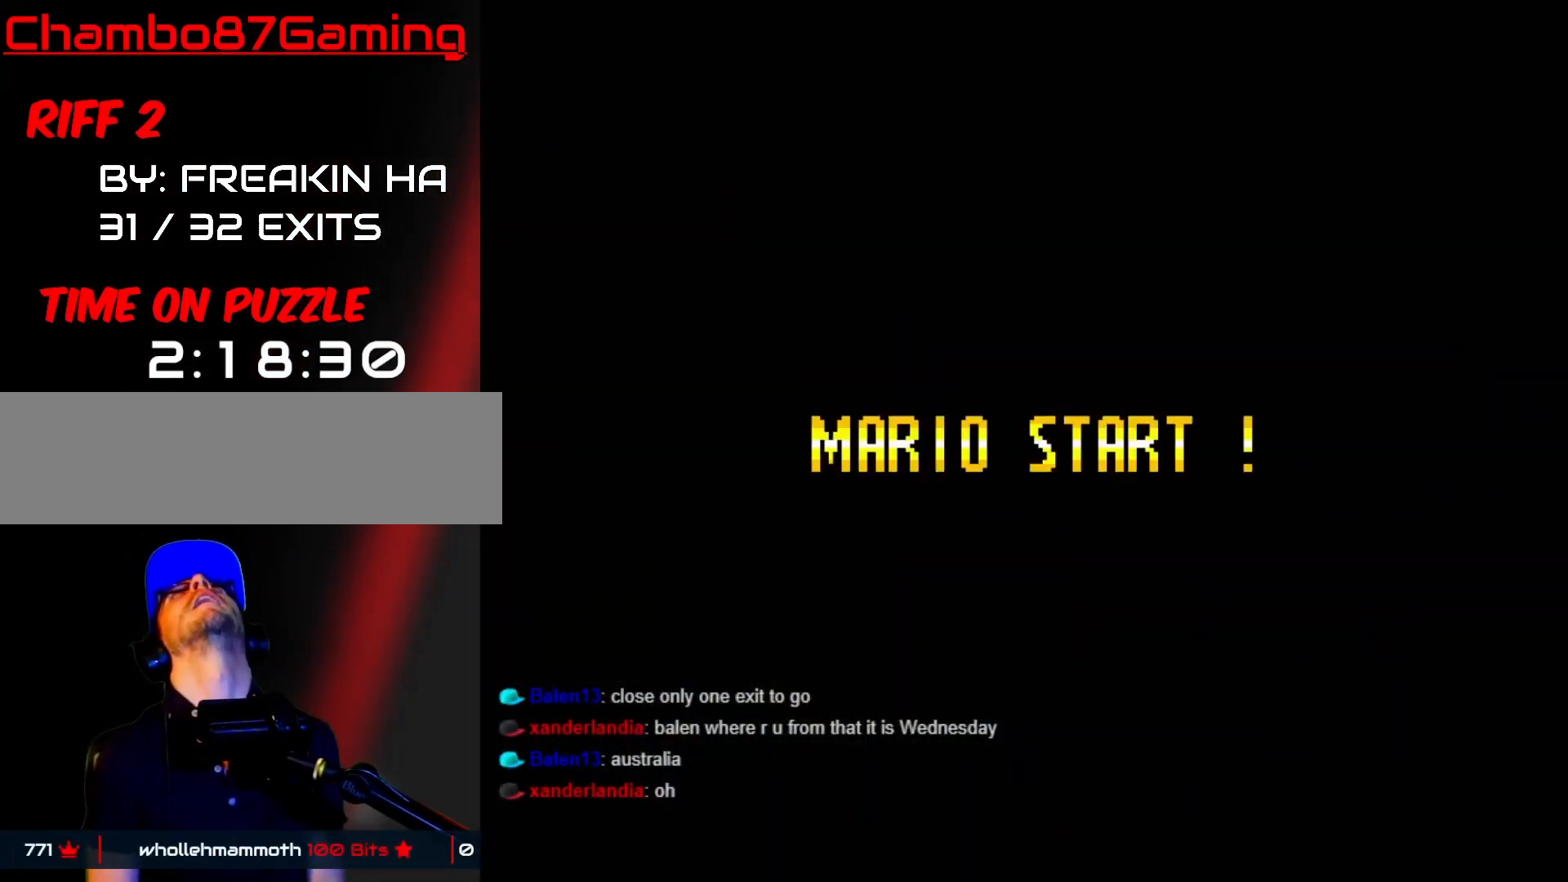
{"dt_ms": 500, "buttons": ["START"], "events": []}
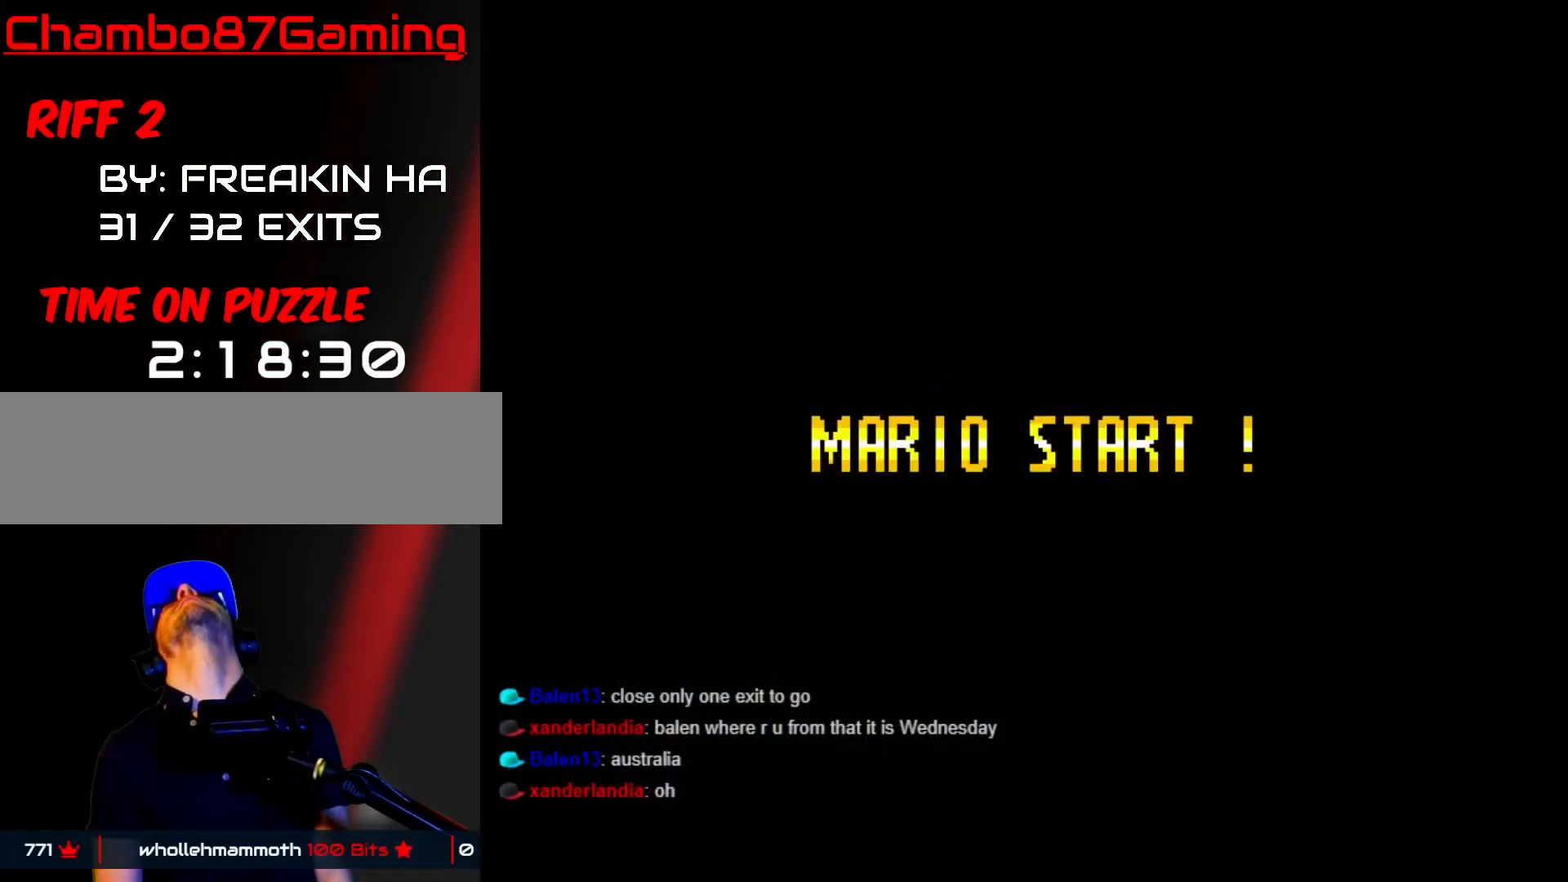
{"dt_ms": 500, "buttons": [], "events": [[283, "START", "up"]]}
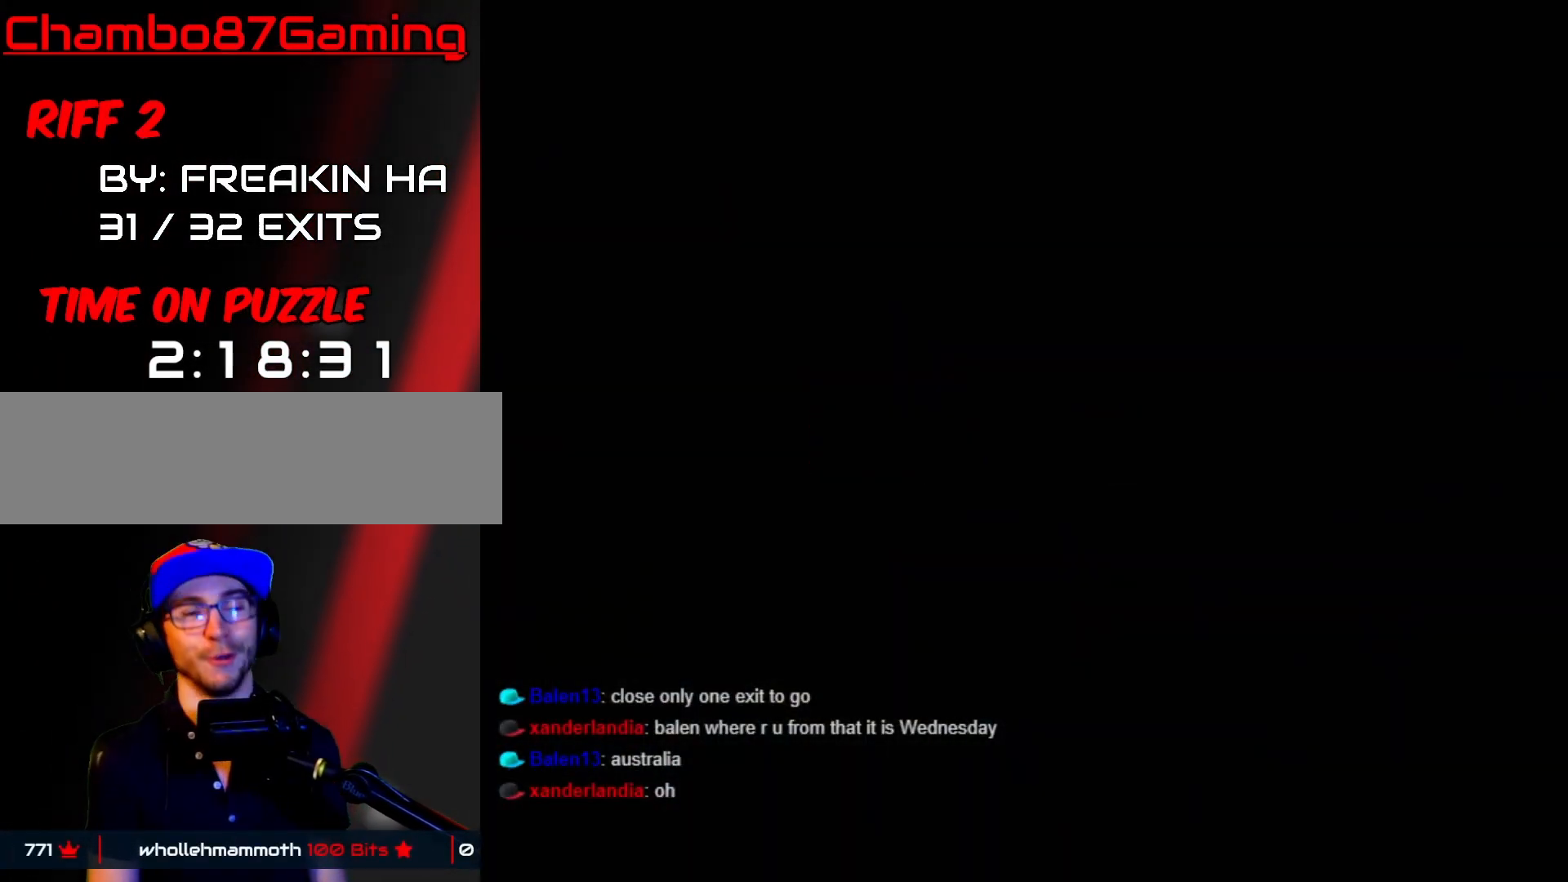
{"dt_ms": 500, "buttons": [], "events": []}
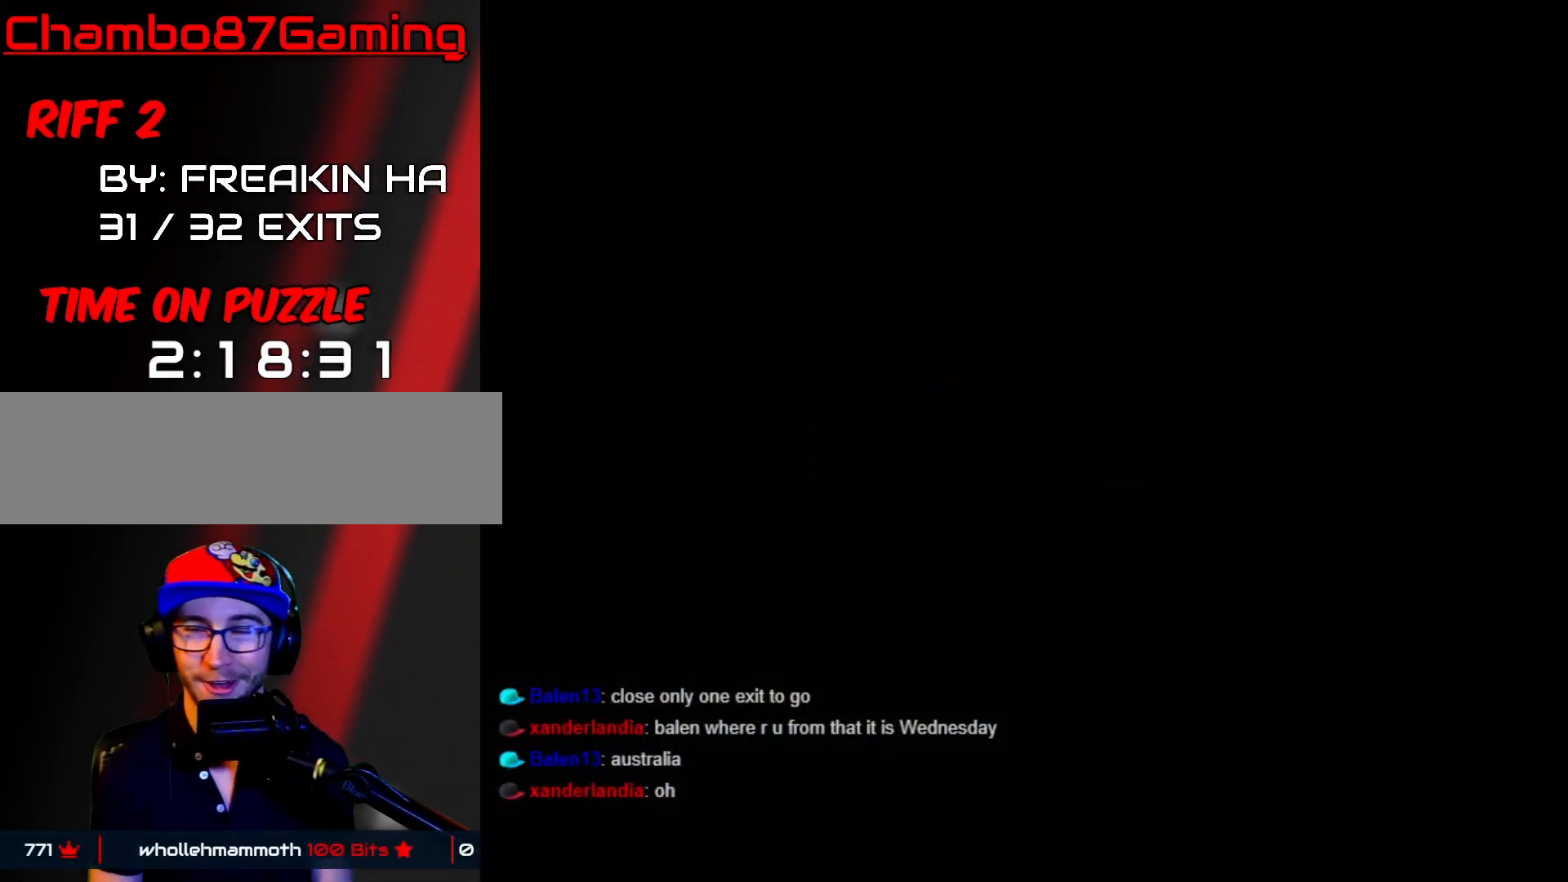
{"dt_ms": 500, "buttons": ["DPAD_RIGHT"], "events": [[150, "DPAD_RIGHT", "down"]]}
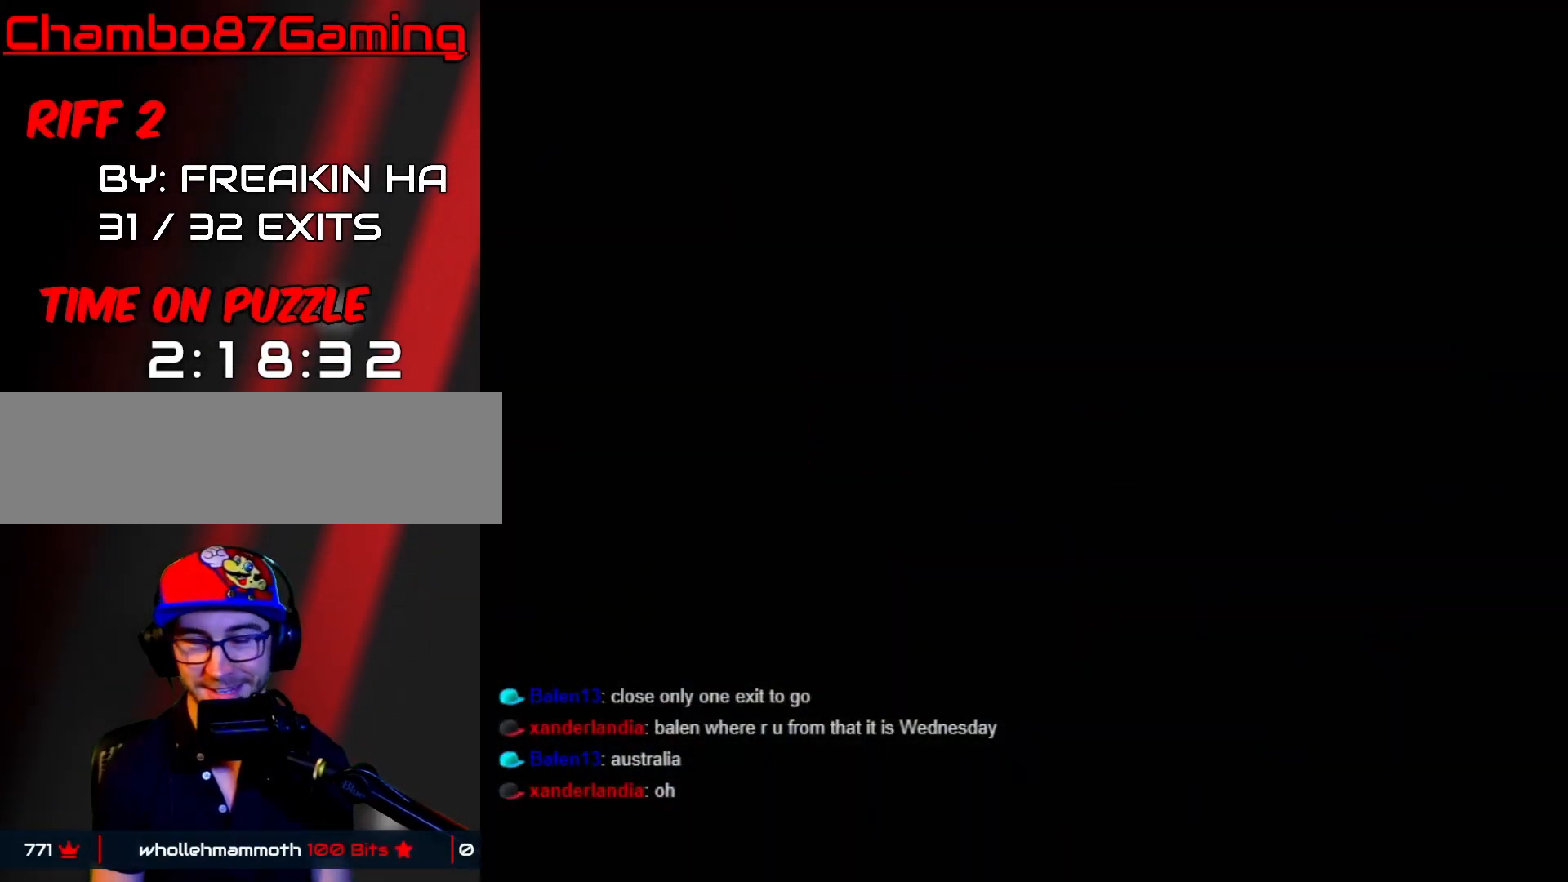
{"dt_ms": 500, "buttons": ["DPAD_RIGHT"], "events": [[250, "DPAD_RIGHT", "up"], [367, "DPAD_RIGHT", "down"]]}
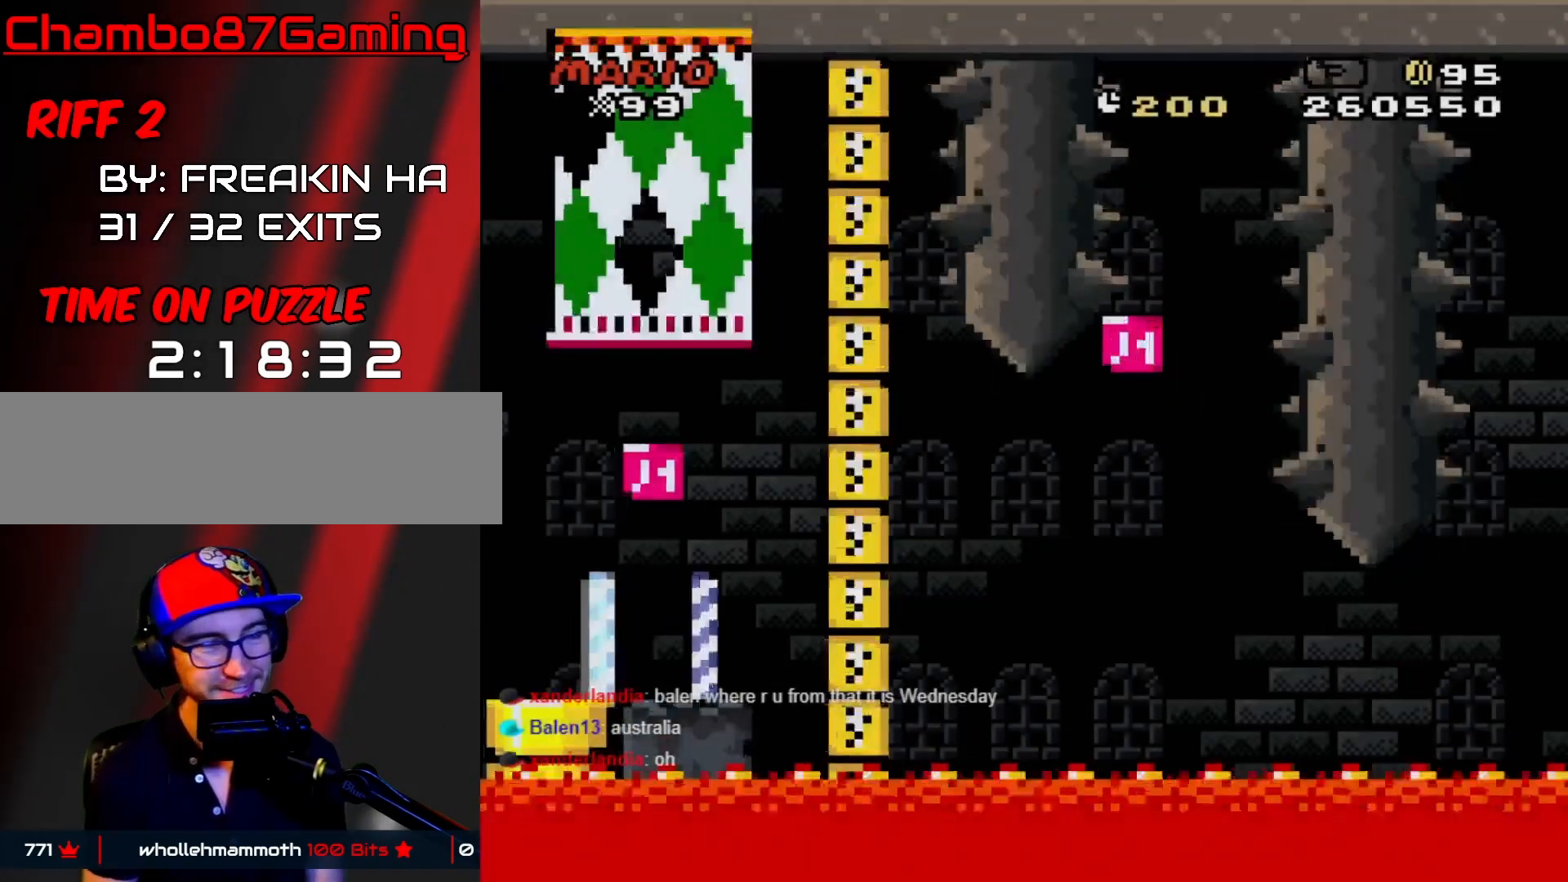
{"dt_ms": 500, "buttons": ["Y", "DPAD_RIGHT"], "events": [[33, "Y", "down"]]}
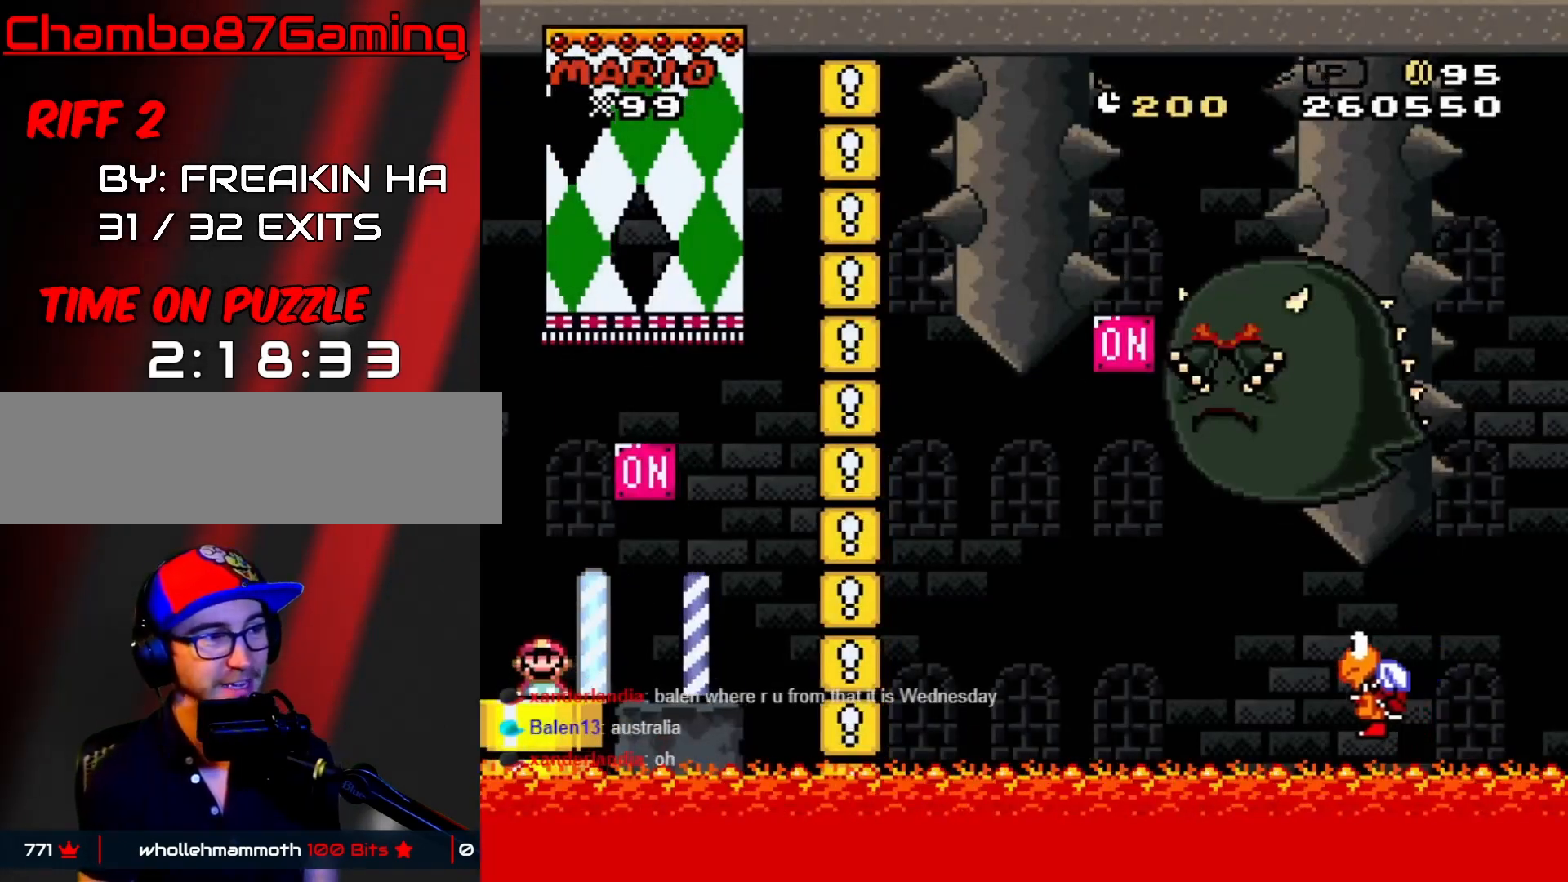
{"dt_ms": 500, "buttons": ["Y", "DPAD_RIGHT"], "events": [[117, "B", "down"], [217, "B", "up"]]}
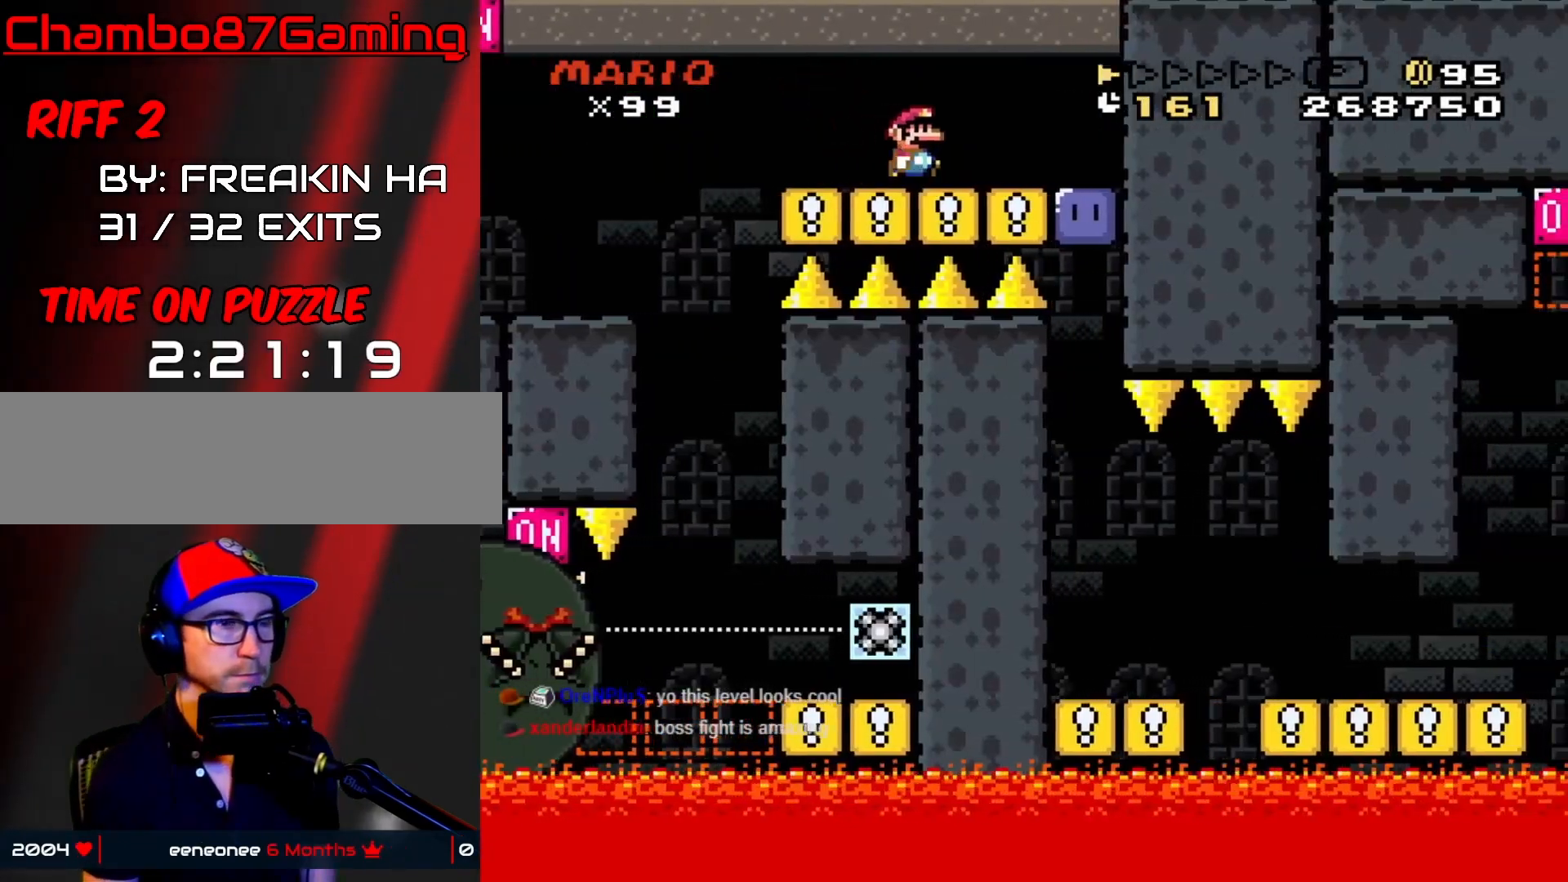
{"dt_ms": 500, "buttons": ["B", "Y"], "events": [[200, "DPAD_RIGHT", "up"], [217, "Y", "up"], [283, "Y", "down"], [367, "B", "down"]]}
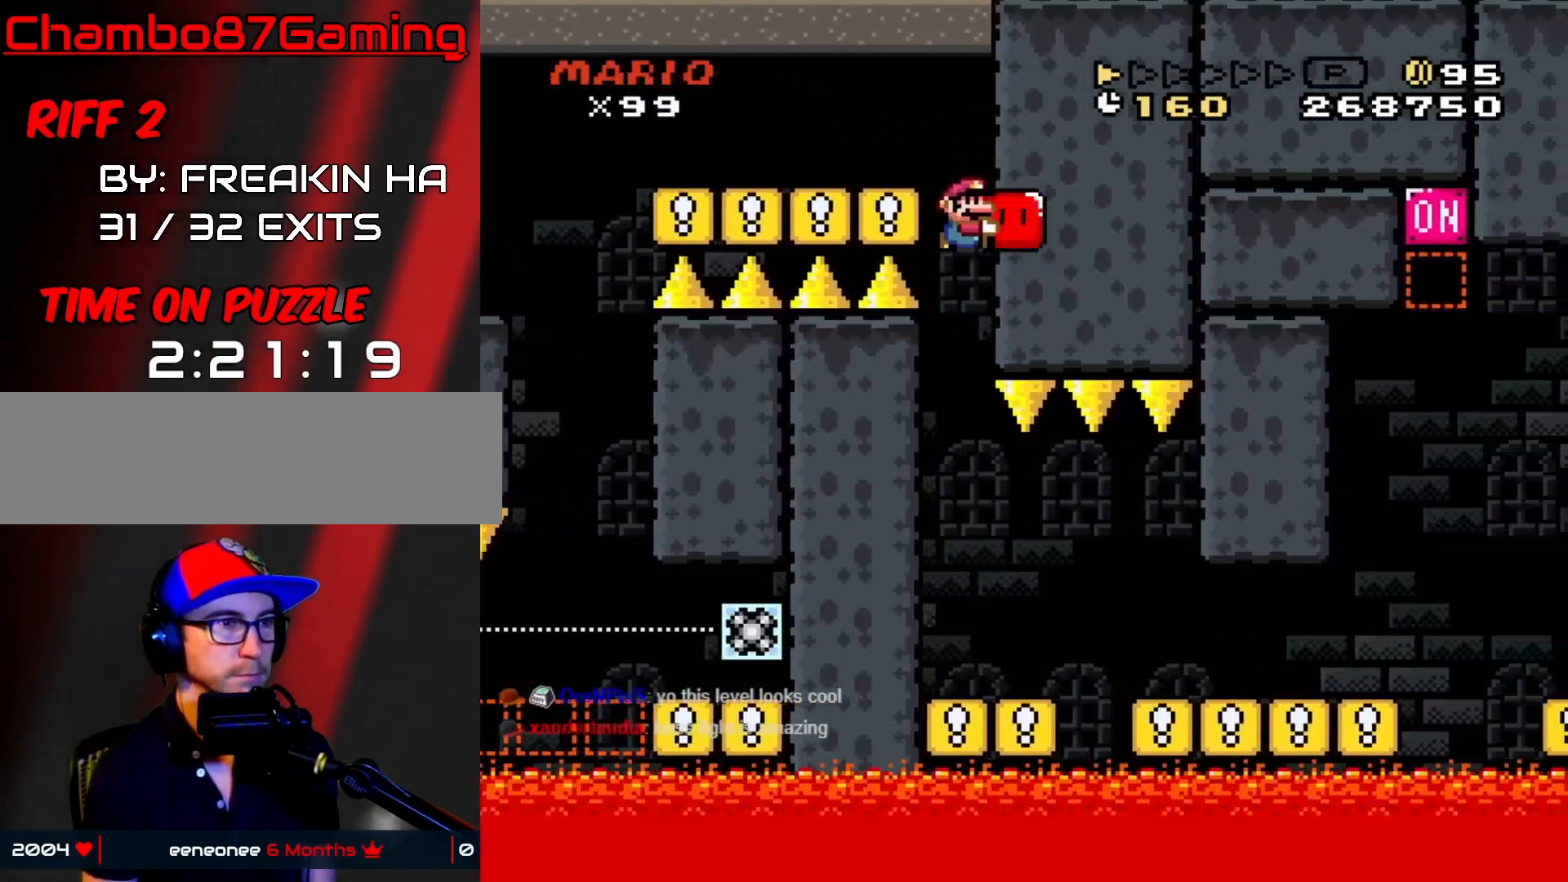
{"dt_ms": 500, "buttons": ["B", "Y", "DPAD_RIGHT"], "events": [[317, "DPAD_RIGHT", "down"]]}
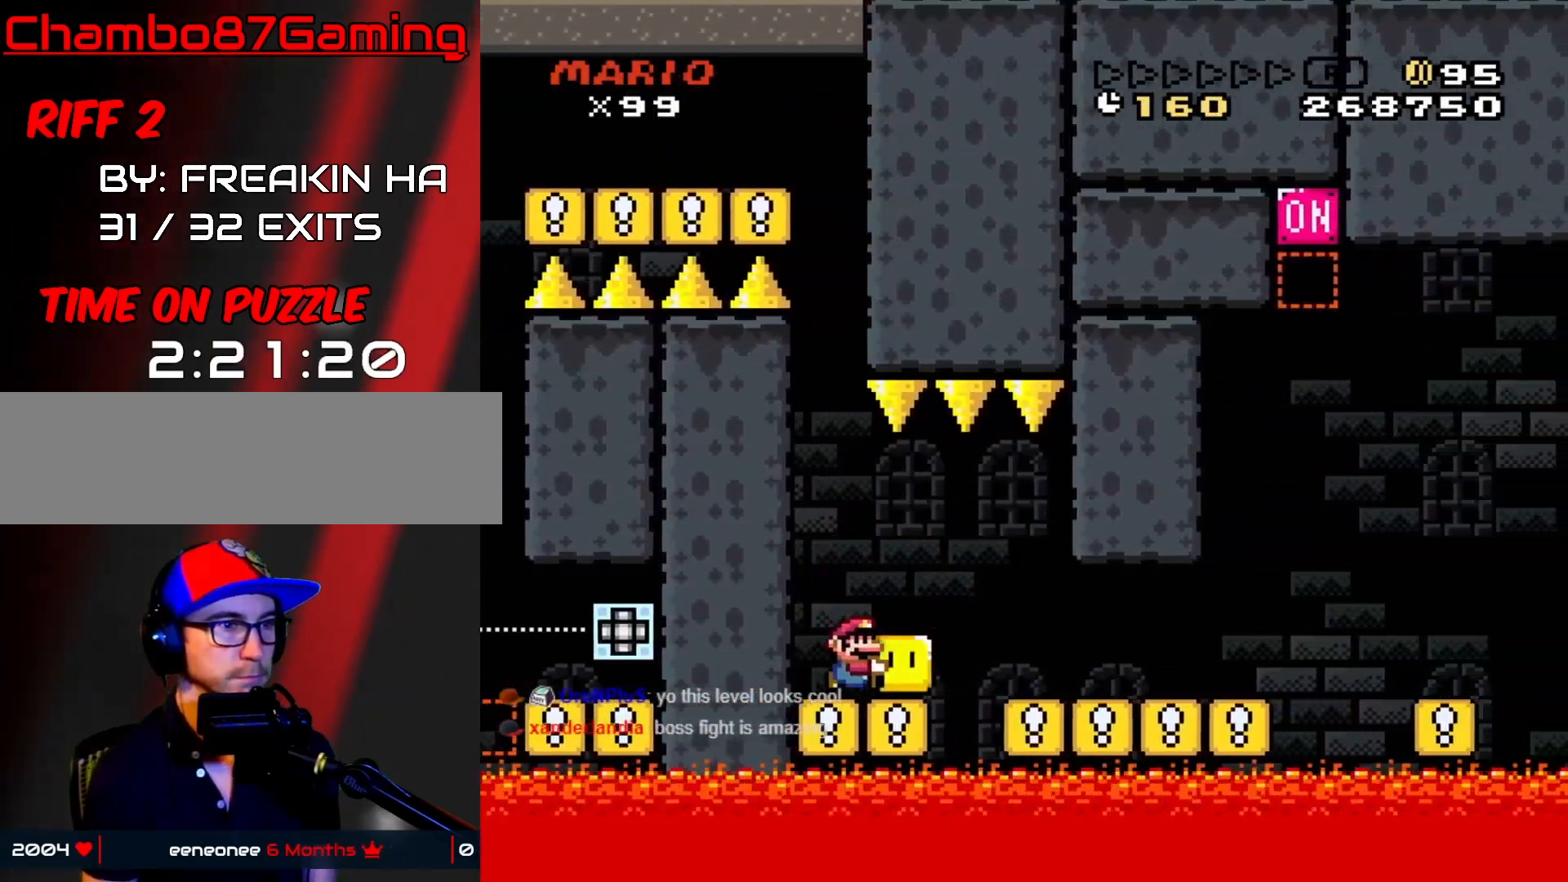
{"dt_ms": 500, "buttons": ["B", "Y", "DPAD_UP", "DPAD_RIGHT"], "events": [[483, "DPAD_UP", "down"]]}
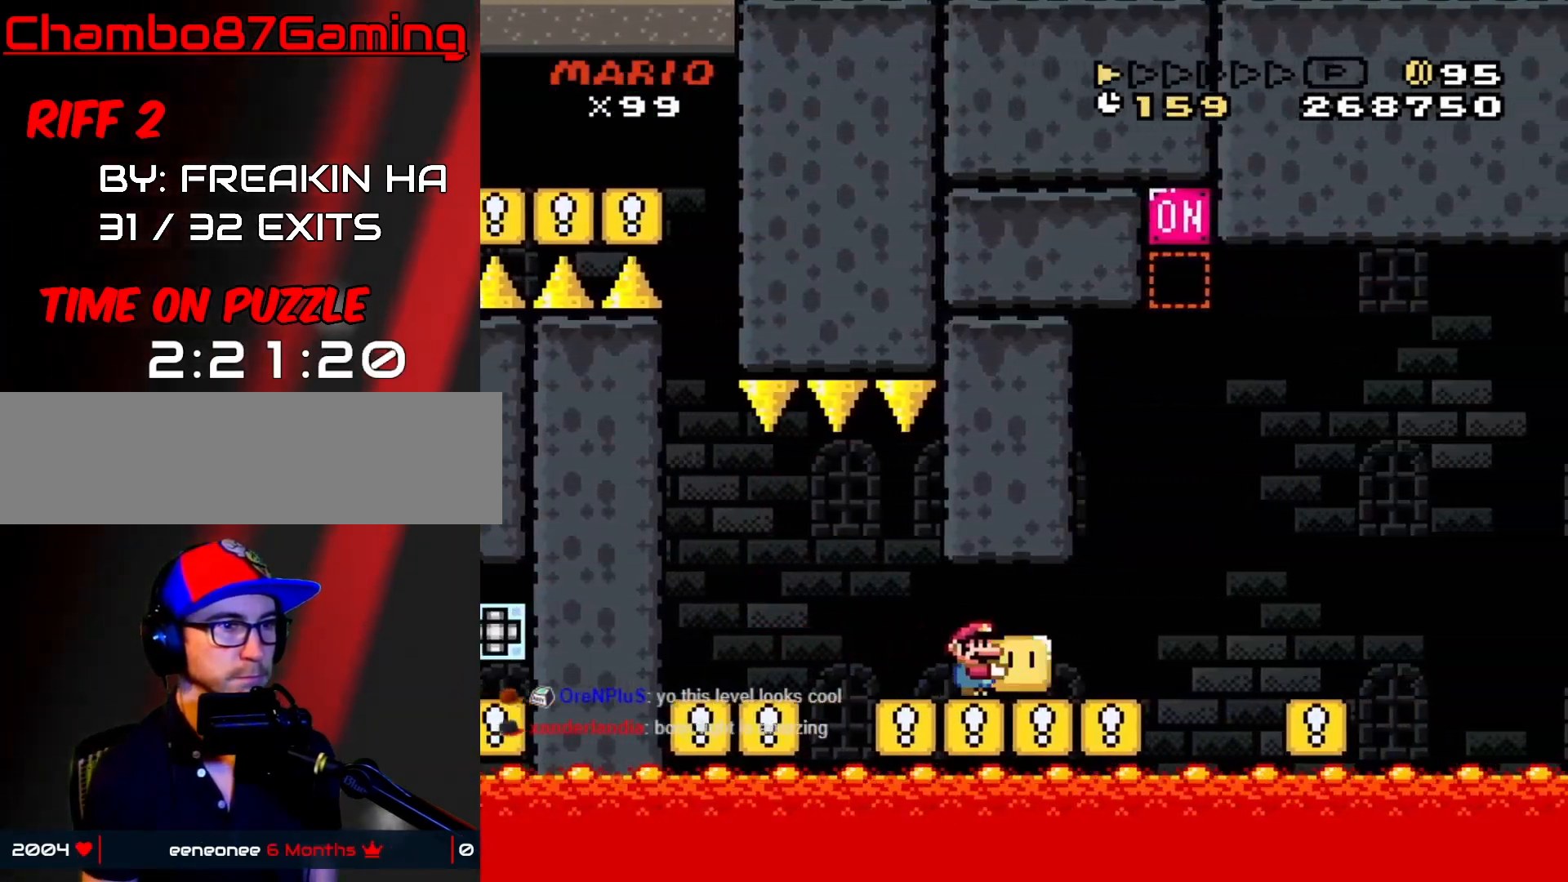
{"dt_ms": 500, "buttons": ["B", "Y", "DPAD_RIGHT"], "events": [[100, "B", "up"], [117, "Y", "up"], [133, "DPAD_RIGHT", "up"], [167, "DPAD_LEFT", "down"], [183, "DPAD_UP", "up"], [200, "Y", "down"], [283, "DPAD_LEFT", "up"], [300, "DPAD_UP", "down"], [317, "DPAD_RIGHT", "down"], [317, "DPAD_UP", "up"], [483, "B", "down"]]}
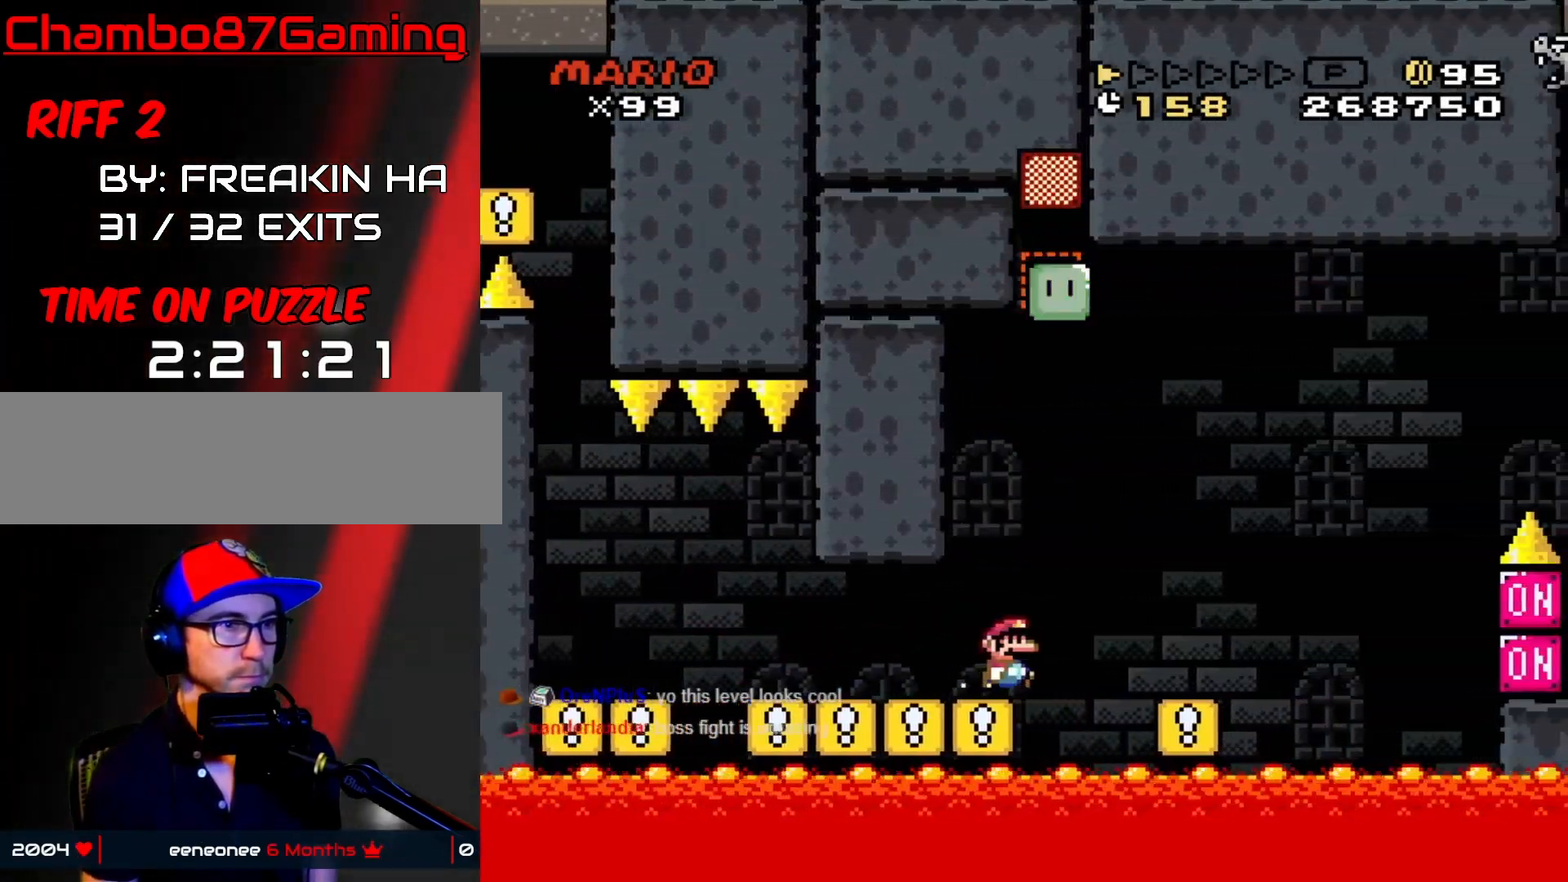
{"dt_ms": 500, "buttons": ["B", "Y", "DPAD_RIGHT"], "events": [[150, "DPAD_RIGHT", "up"], [167, "DPAD_LEFT", "down"], [250, "DPAD_LEFT", "up"], [250, "DPAD_RIGHT", "down"], [333, "Y", "up"], [417, "Y", "down"]]}
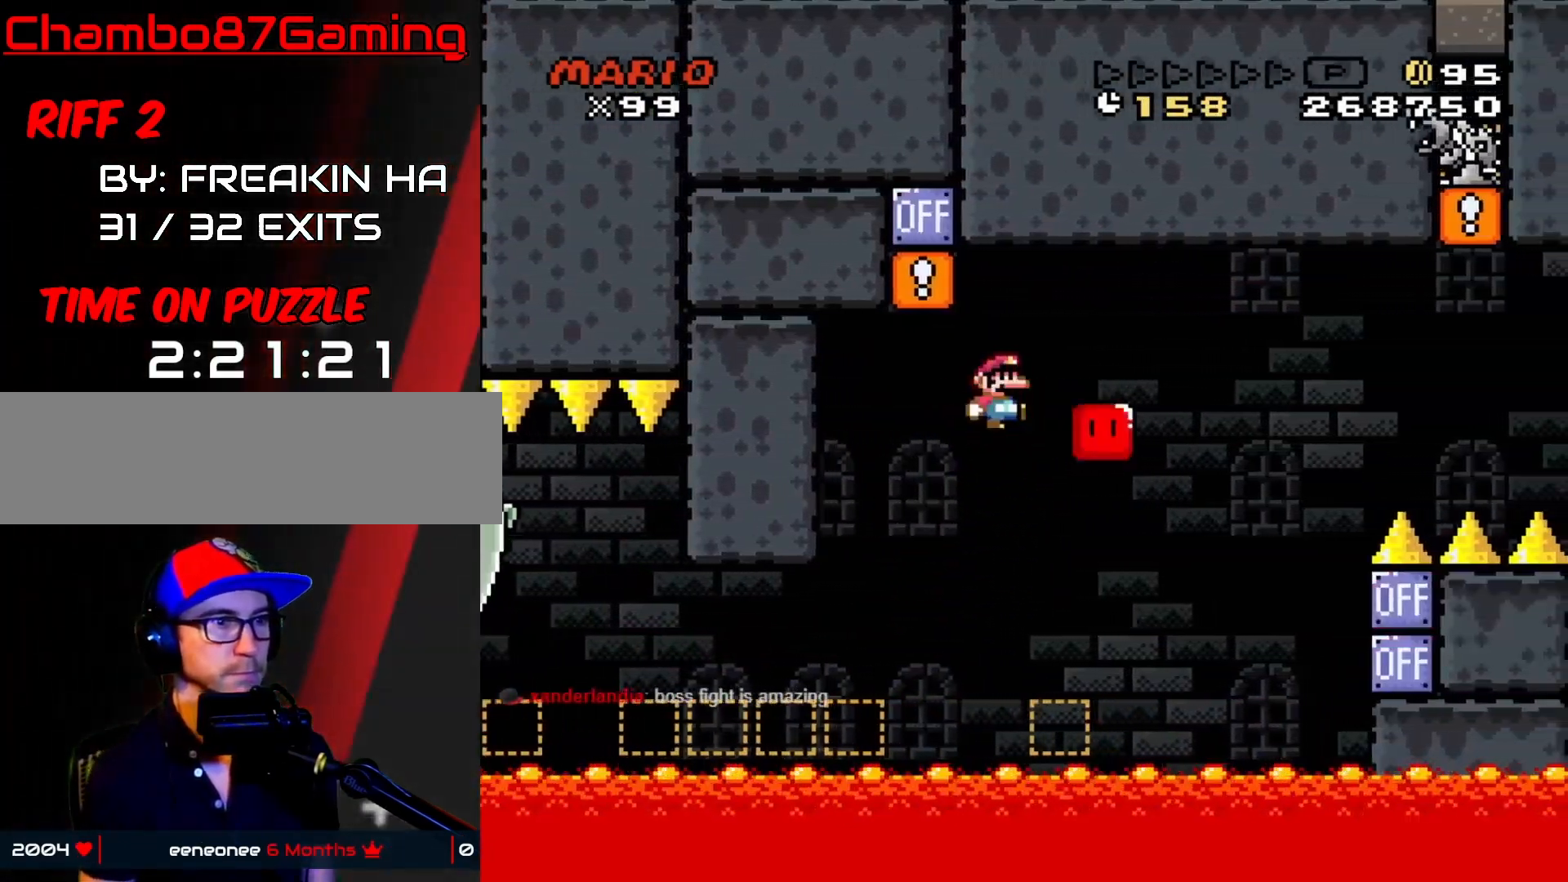
{"dt_ms": 500, "buttons": ["Y", "DPAD_RIGHT"], "events": [[50, "DPAD_RIGHT", "up"], [67, "DPAD_LEFT", "down"], [300, "DPAD_LEFT", "up"], [300, "DPAD_RIGHT", "down"], [450, "B", "up"]]}
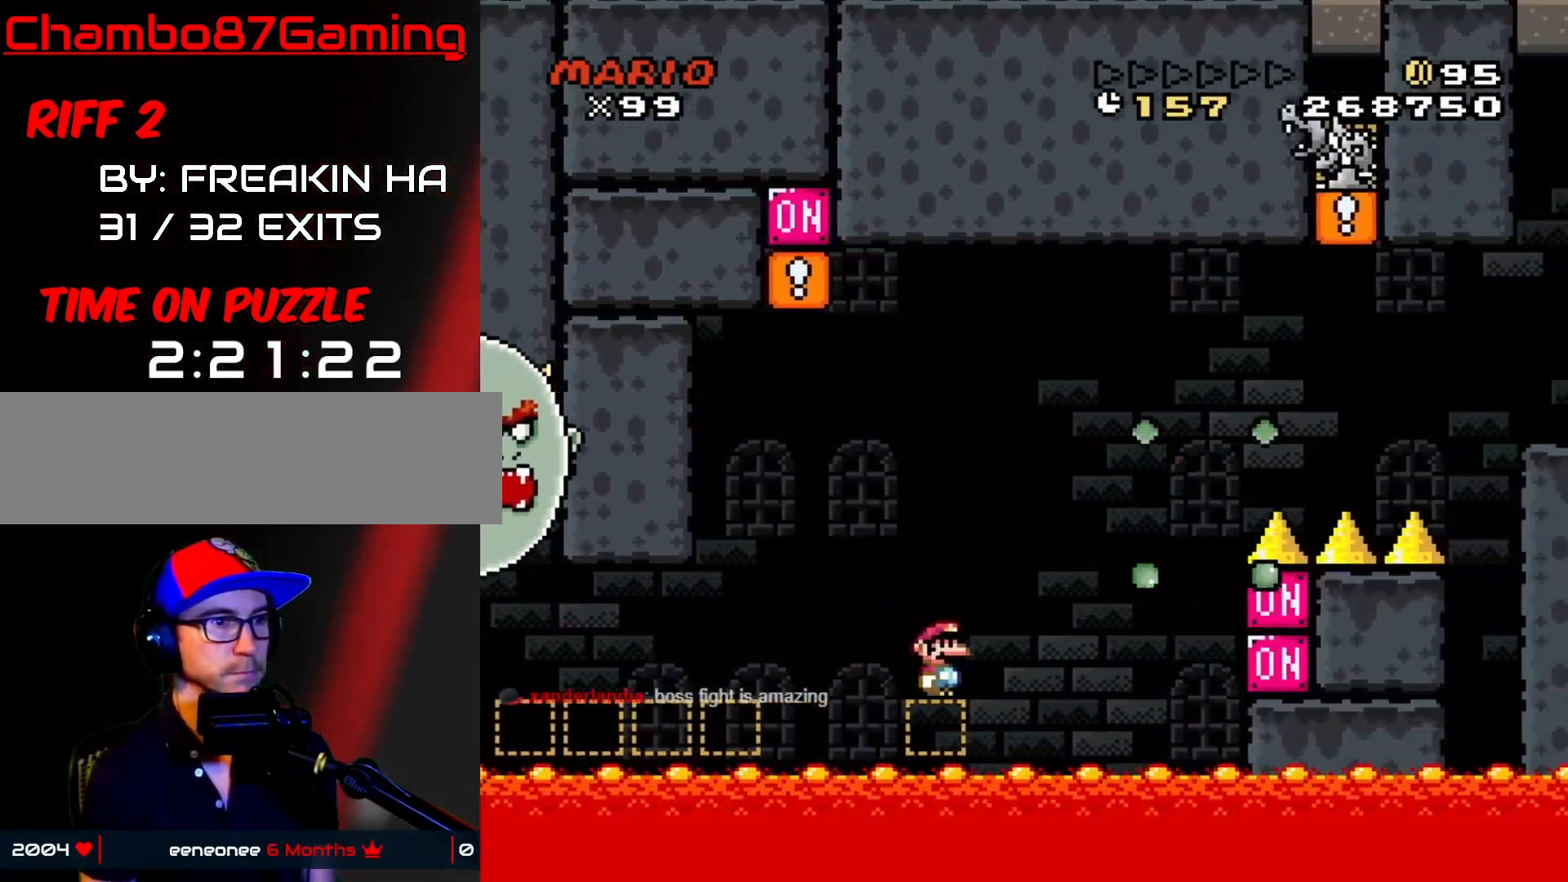
{"dt_ms": 500, "buttons": ["B", "Y", "DPAD_RIGHT"], "events": [[33, "B", "down"]]}
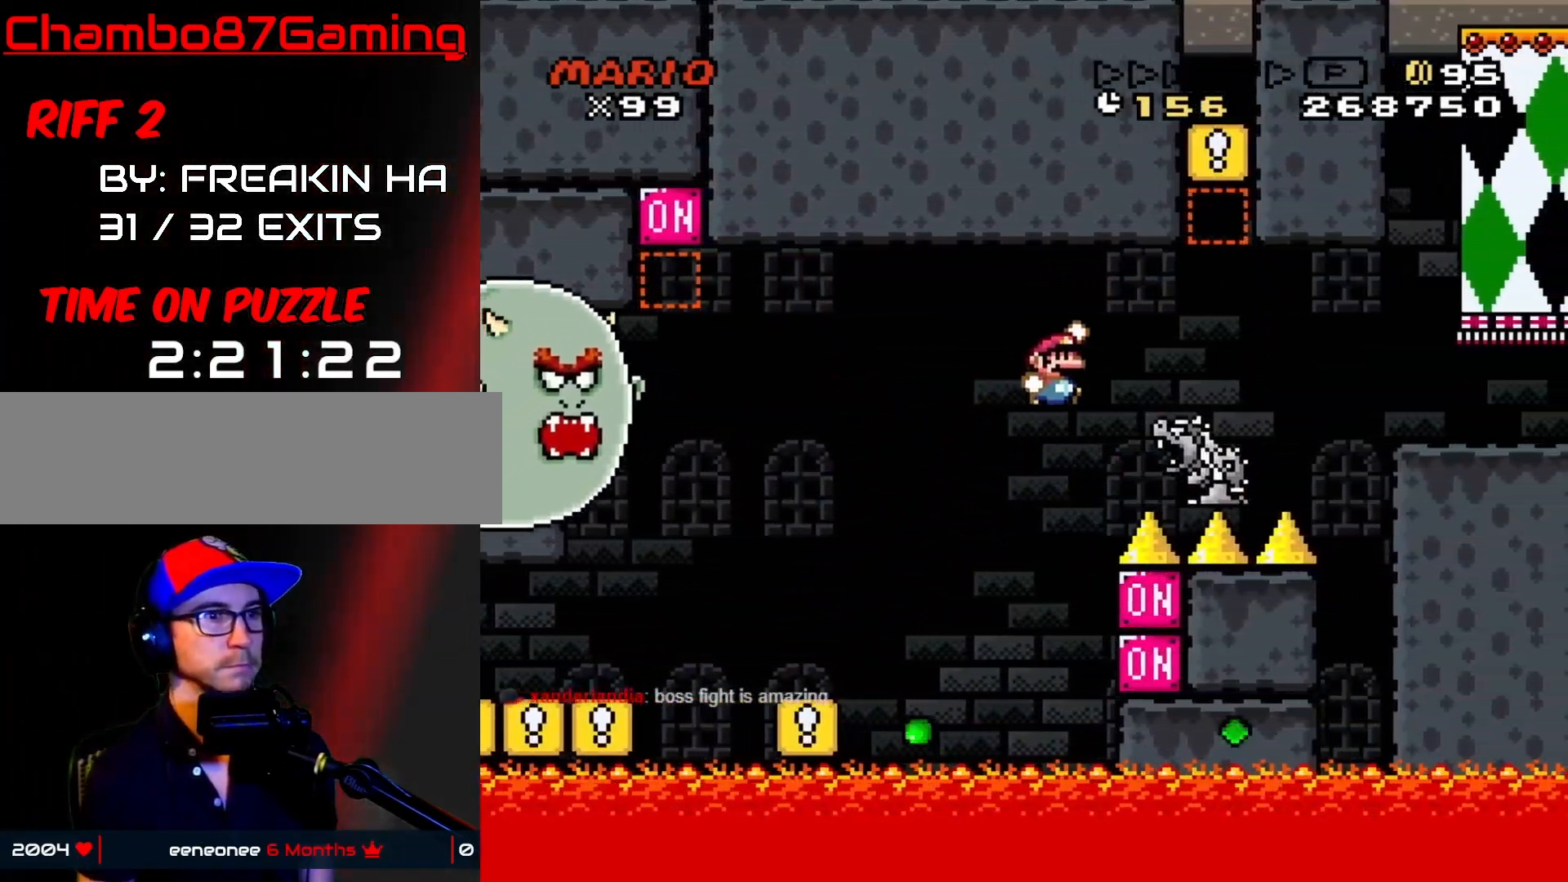
{"dt_ms": 500, "buttons": ["DPAD_RIGHT"], "events": [[150, "B", "up"], [233, "B", "down"], [317, "B", "up"], [500, "Y", "up"]]}
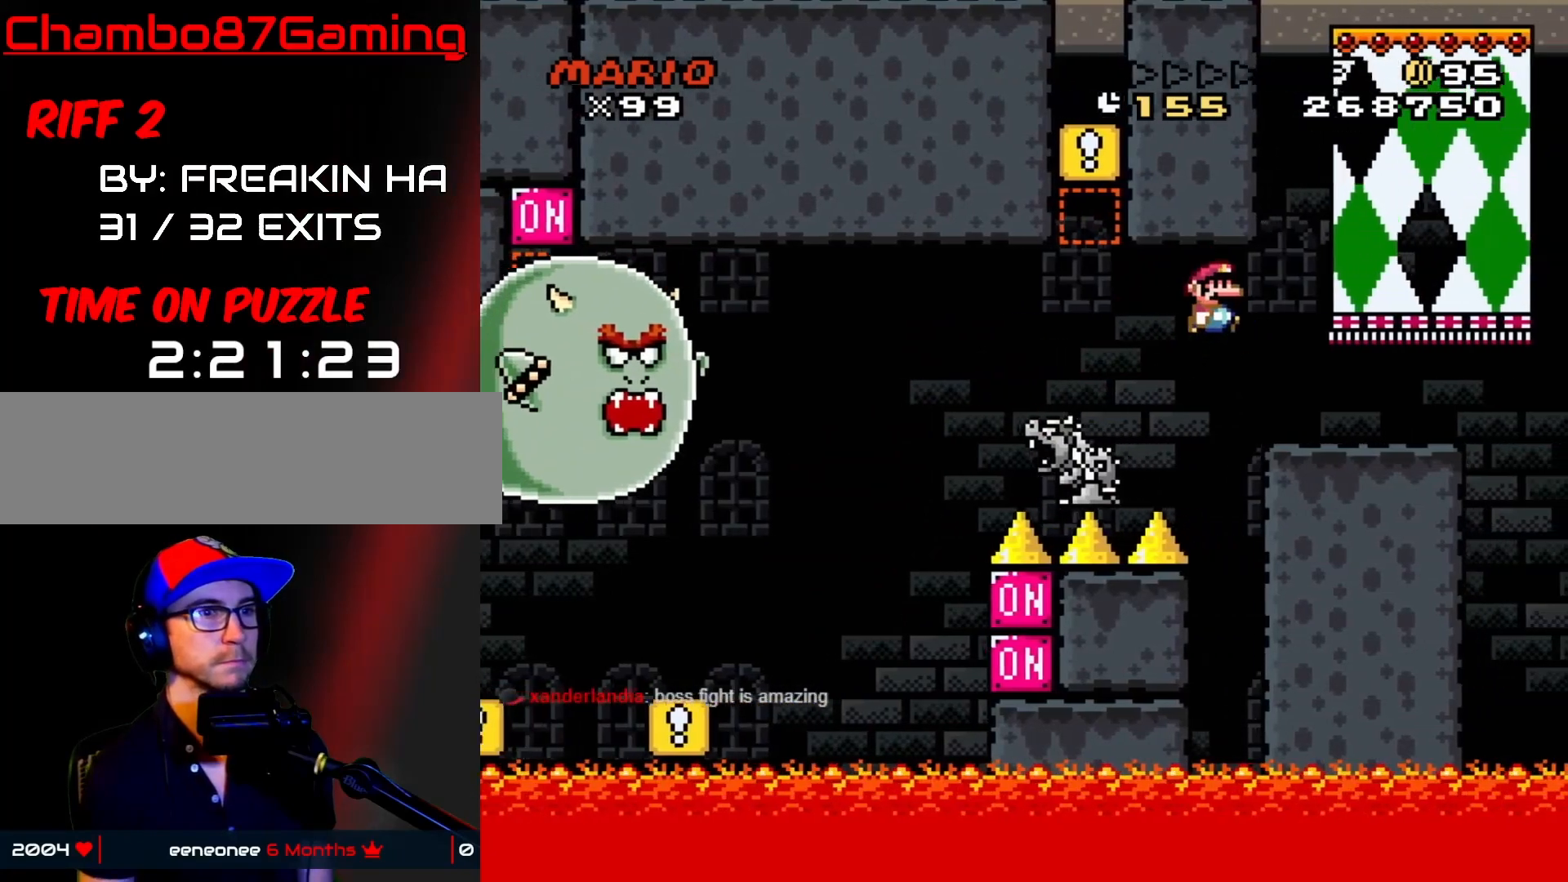
{"dt_ms": 500, "buttons": ["X"], "events": [[67, "X", "down"], [217, "DPAD_RIGHT", "up"], [233, "DPAD_LEFT", "down"], [400, "DPAD_LEFT", "up"], [400, "DPAD_RIGHT", "down"], [500, "DPAD_RIGHT", "up"]]}
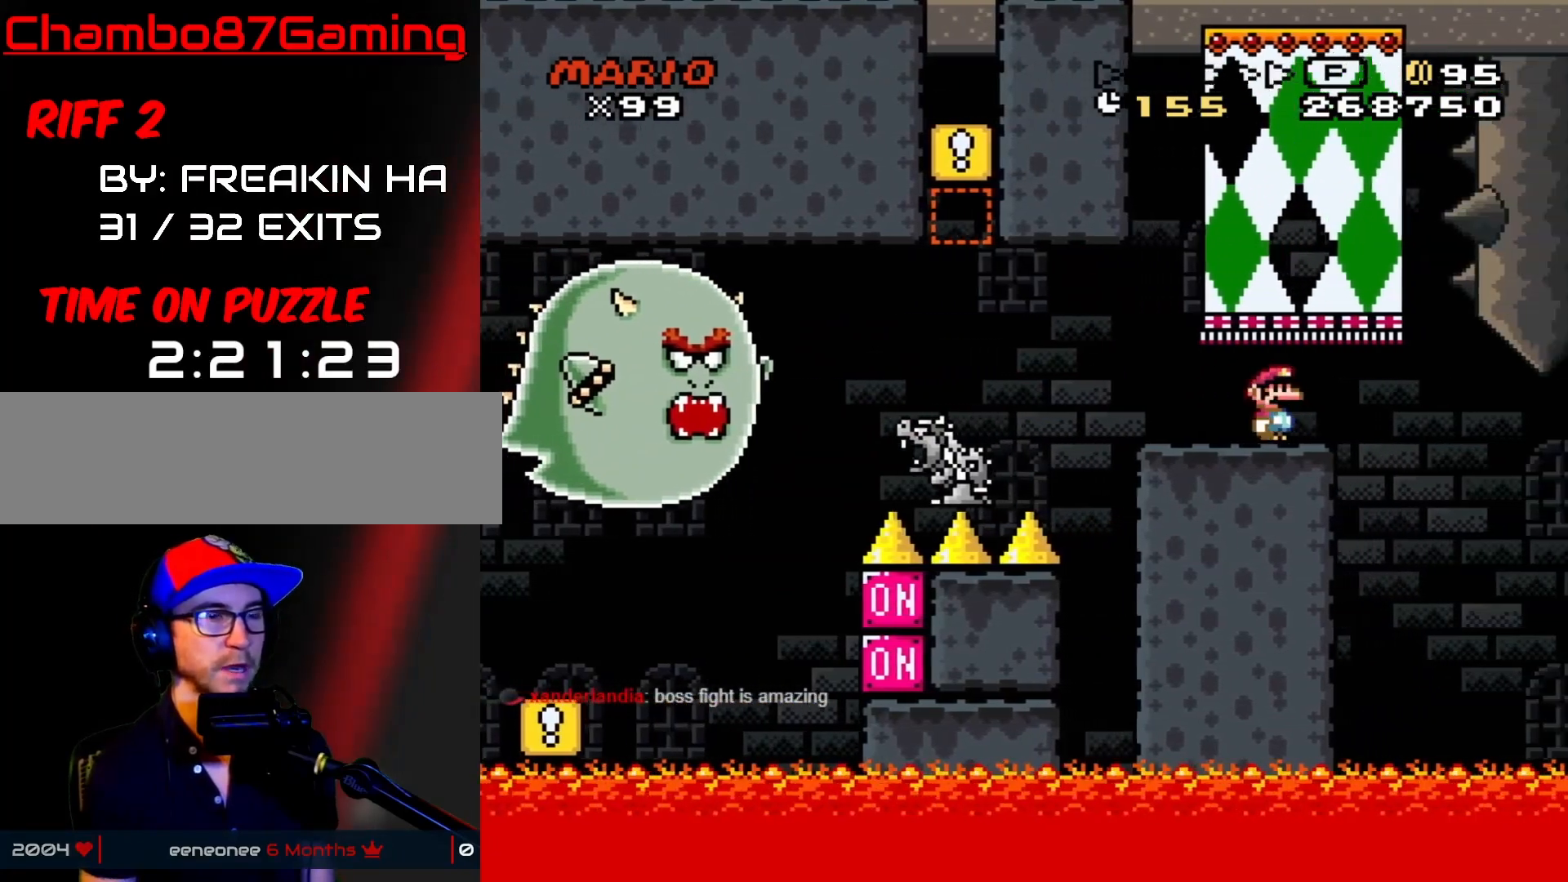
{"dt_ms": 500, "buttons": ["START"], "events": [[133, "DPAD_RIGHT", "down"], [183, "DPAD_RIGHT", "up"], [333, "DPAD_RIGHT", "down"], [400, "X", "up"], [417, "DPAD_RIGHT", "up"], [417, "START", "down"]]}
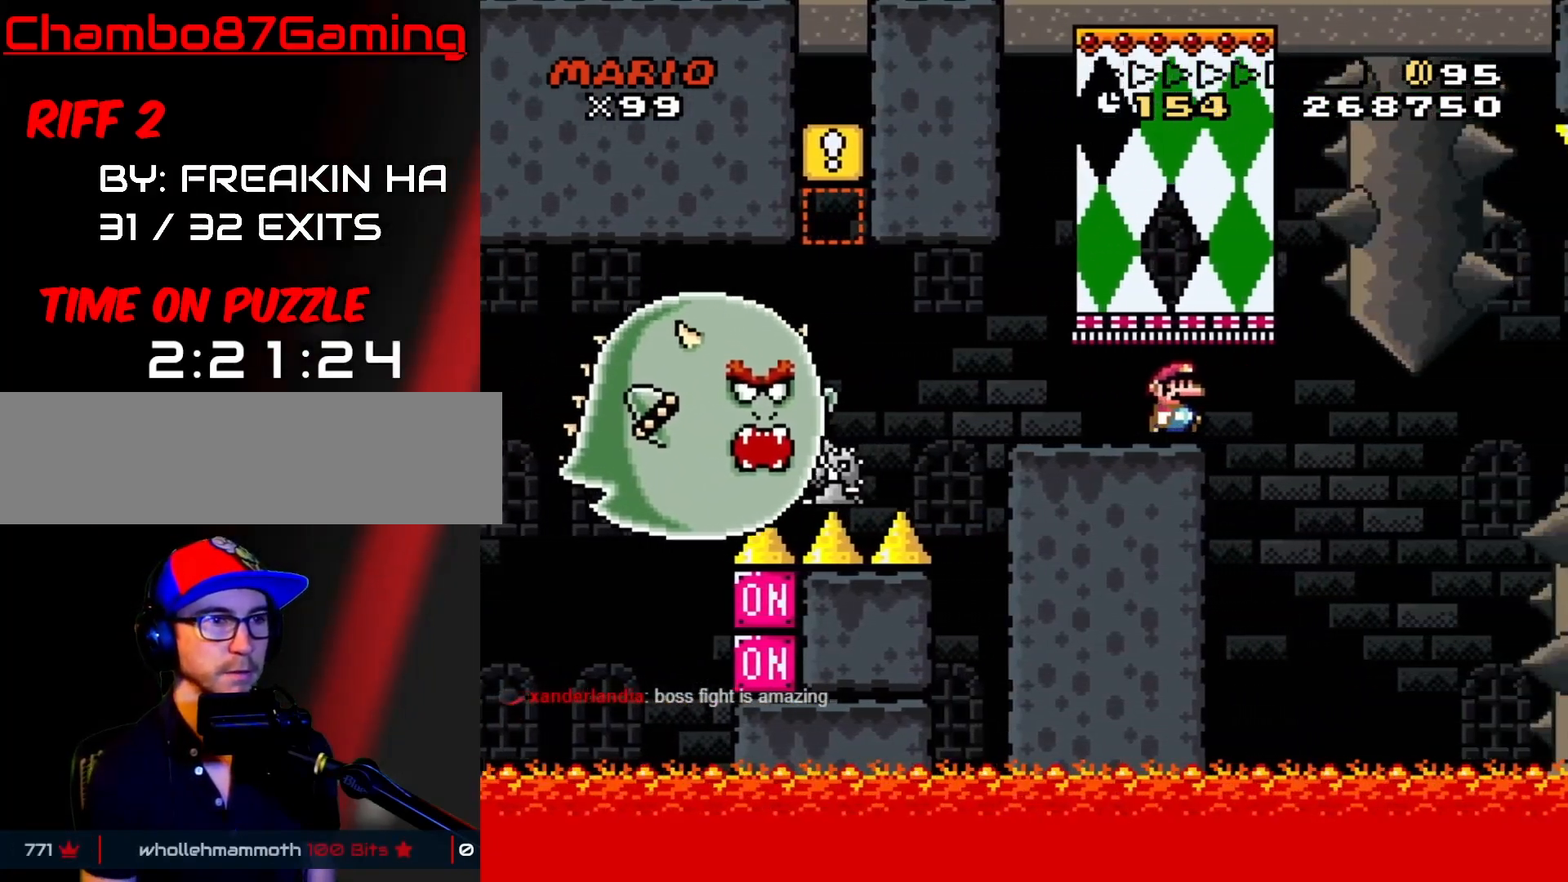
{"dt_ms": 500, "buttons": ["X", "DPAD_RIGHT"], "events": [[83, "START", "up"], [83, "X", "down"], [150, "DPAD_RIGHT", "down"], [233, "DPAD_RIGHT", "up"], [433, "DPAD_RIGHT", "down"]]}
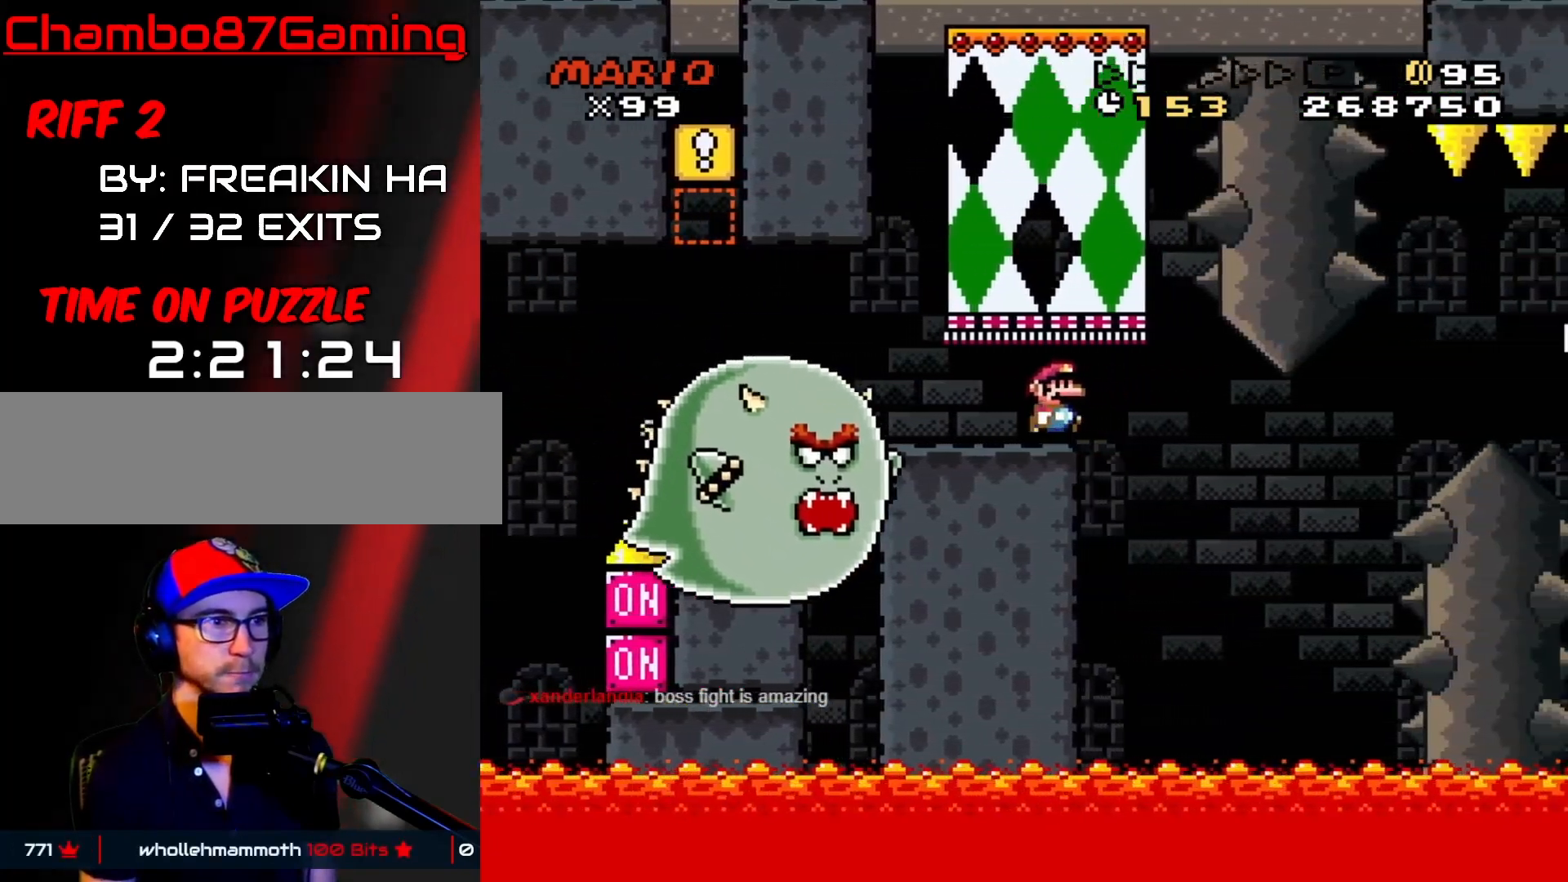
{"dt_ms": 500, "buttons": ["A", "X"], "events": [[17, "DPAD_RIGHT", "up"], [500, "A", "down"]]}
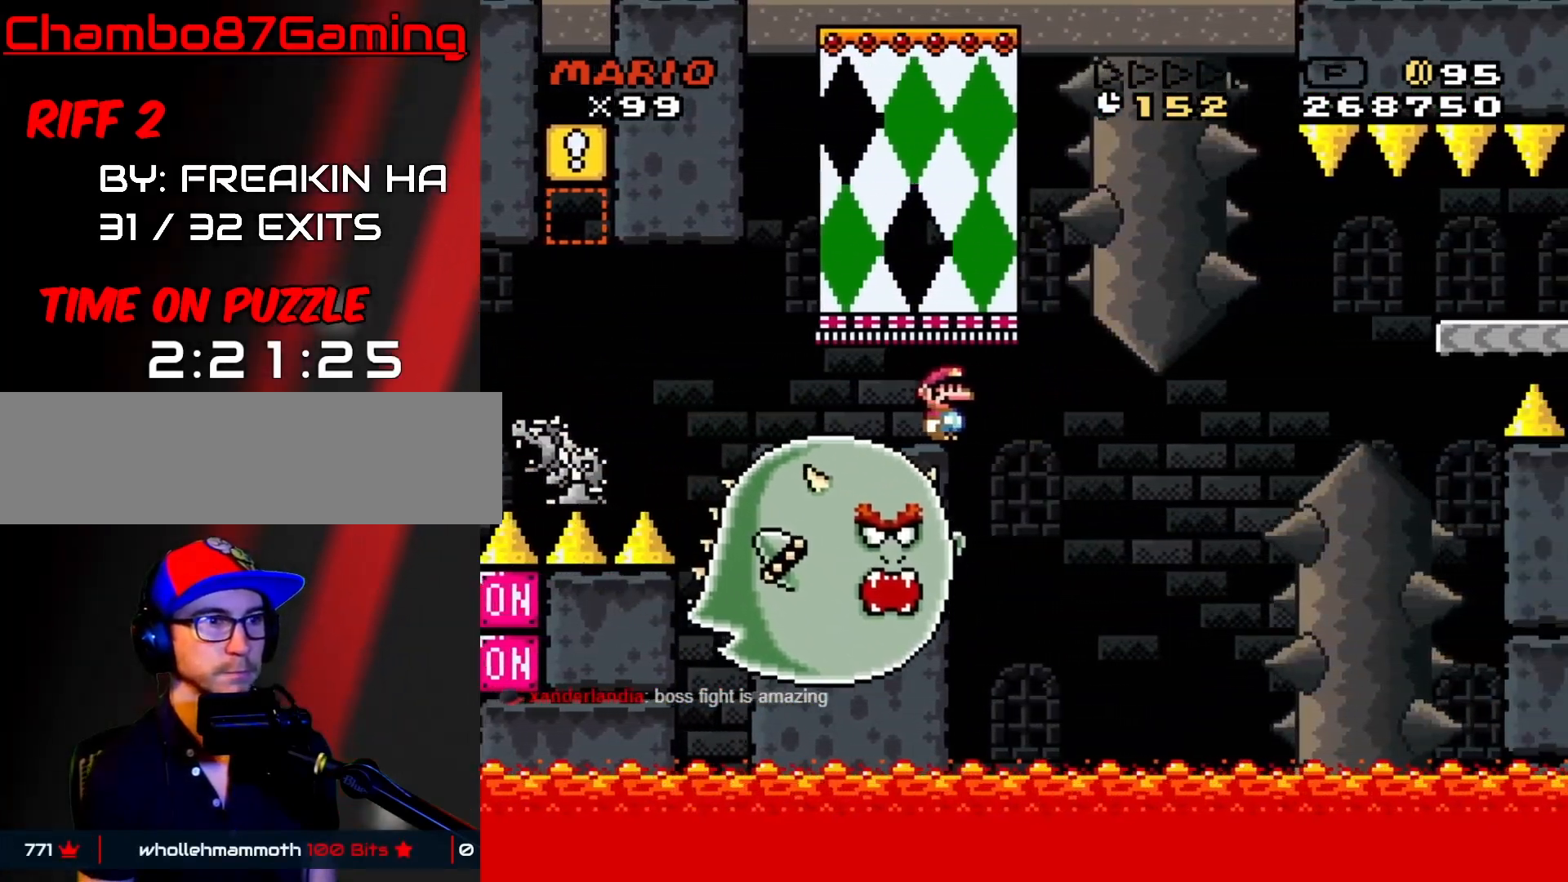
{"dt_ms": 500, "buttons": ["A", "X", "DPAD_RIGHT"], "events": [[267, "DPAD_RIGHT", "down"], [333, "A", "up"], [450, "A", "down"]]}